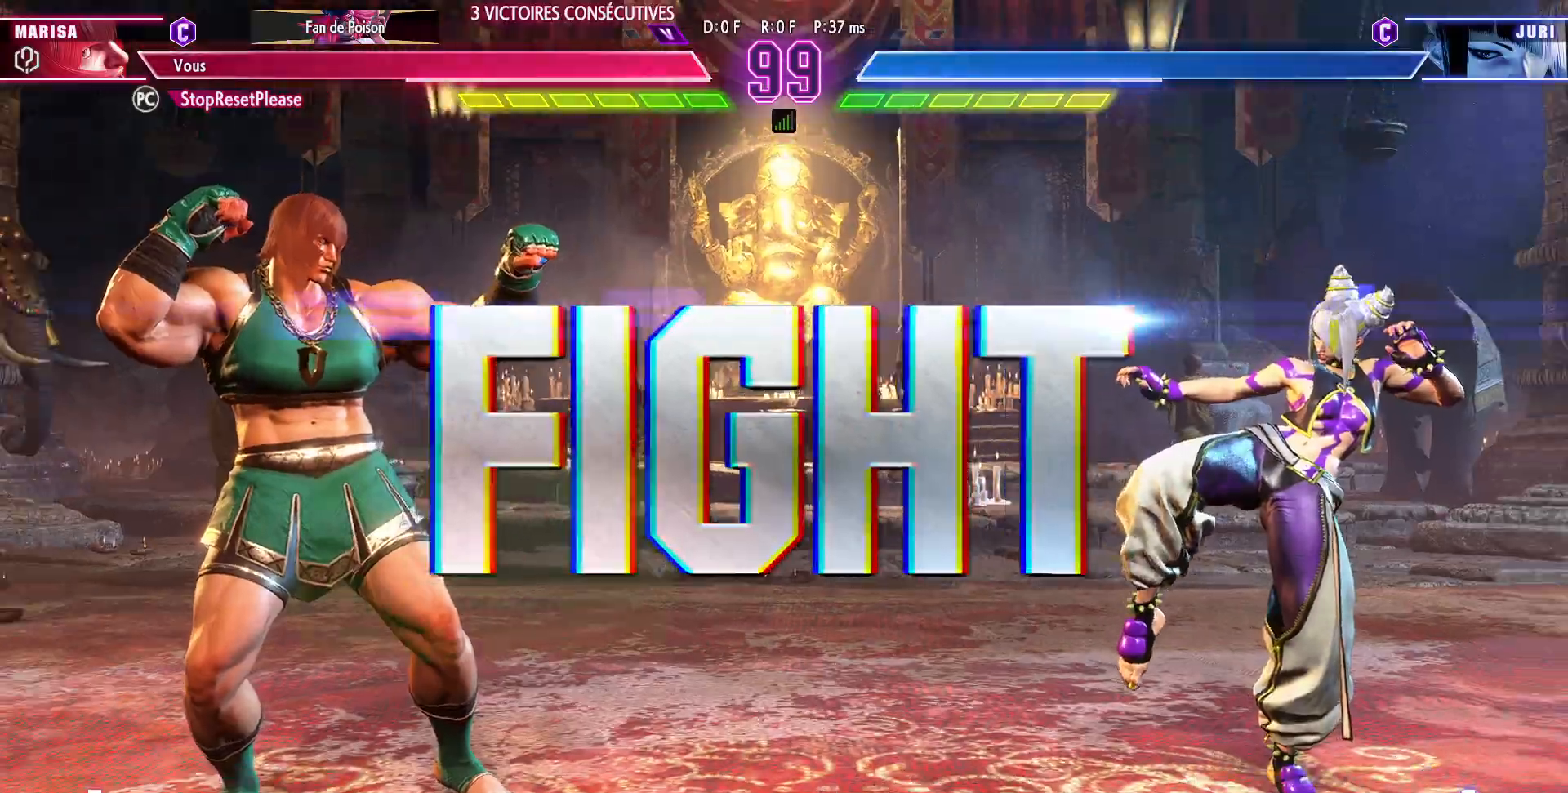
Gameplay with a controller (arcade stick); each line is a JSON object with the inputs held at the frame after it (dt_ms = milliseconds from this image to that frame). "events" lists button and stick changes between this image and that frame as [ms after this image, input, new state], when the widget could be followed in between. Not read: L3 R3.
{"dt_ms": 500, "buttons": [], "left_stick": "left", "events": [[450, "left_stick", "left"]]}
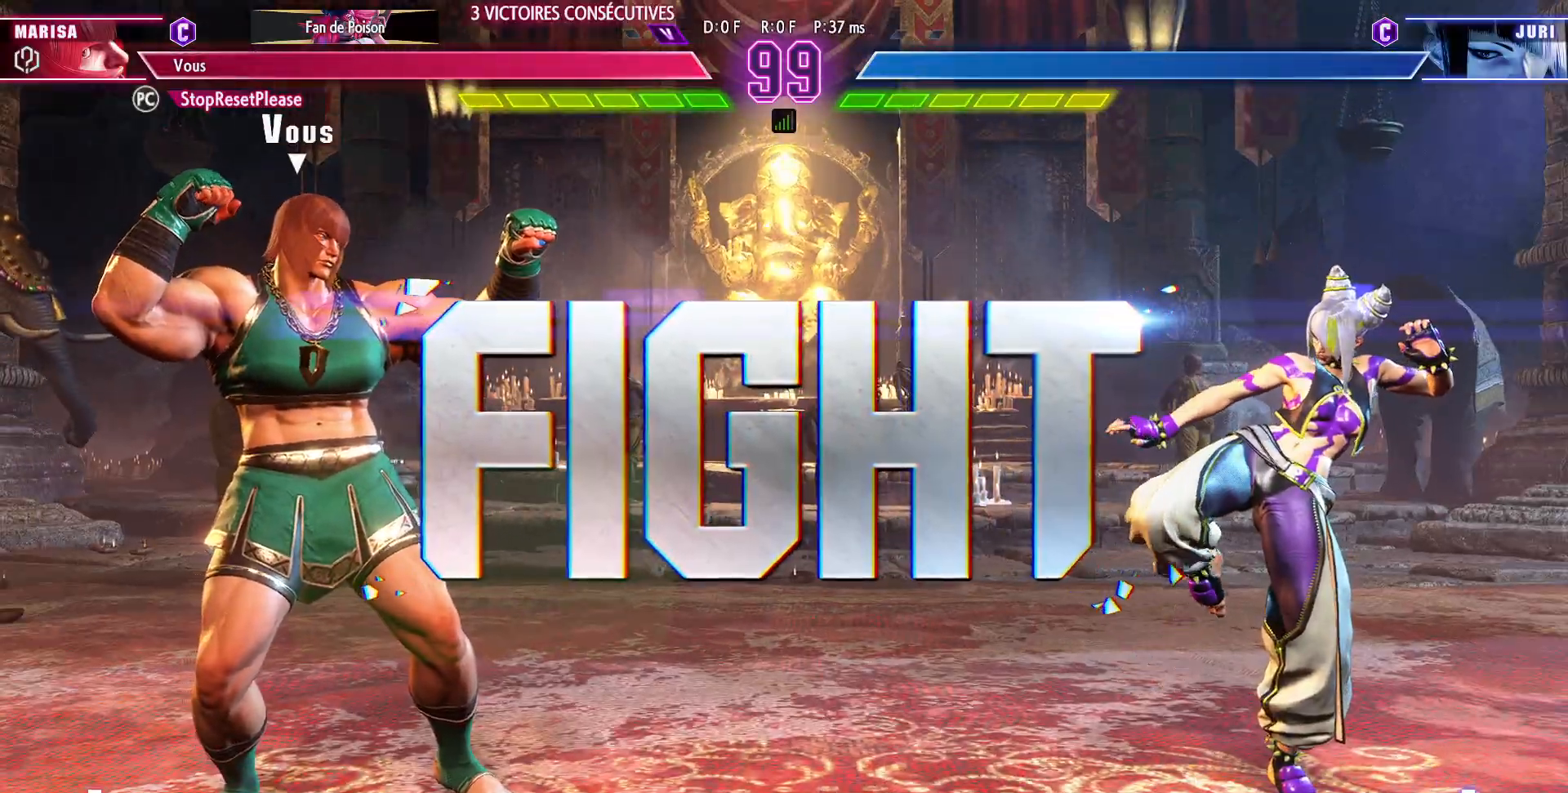
{"dt_ms": 500, "buttons": ["CROSS"], "left_stick": "center", "events": [[350, "left_stick", "down"], [417, "left_stick", "right"], [467, "CROSS", "down"], [500, "left_stick", "center"]]}
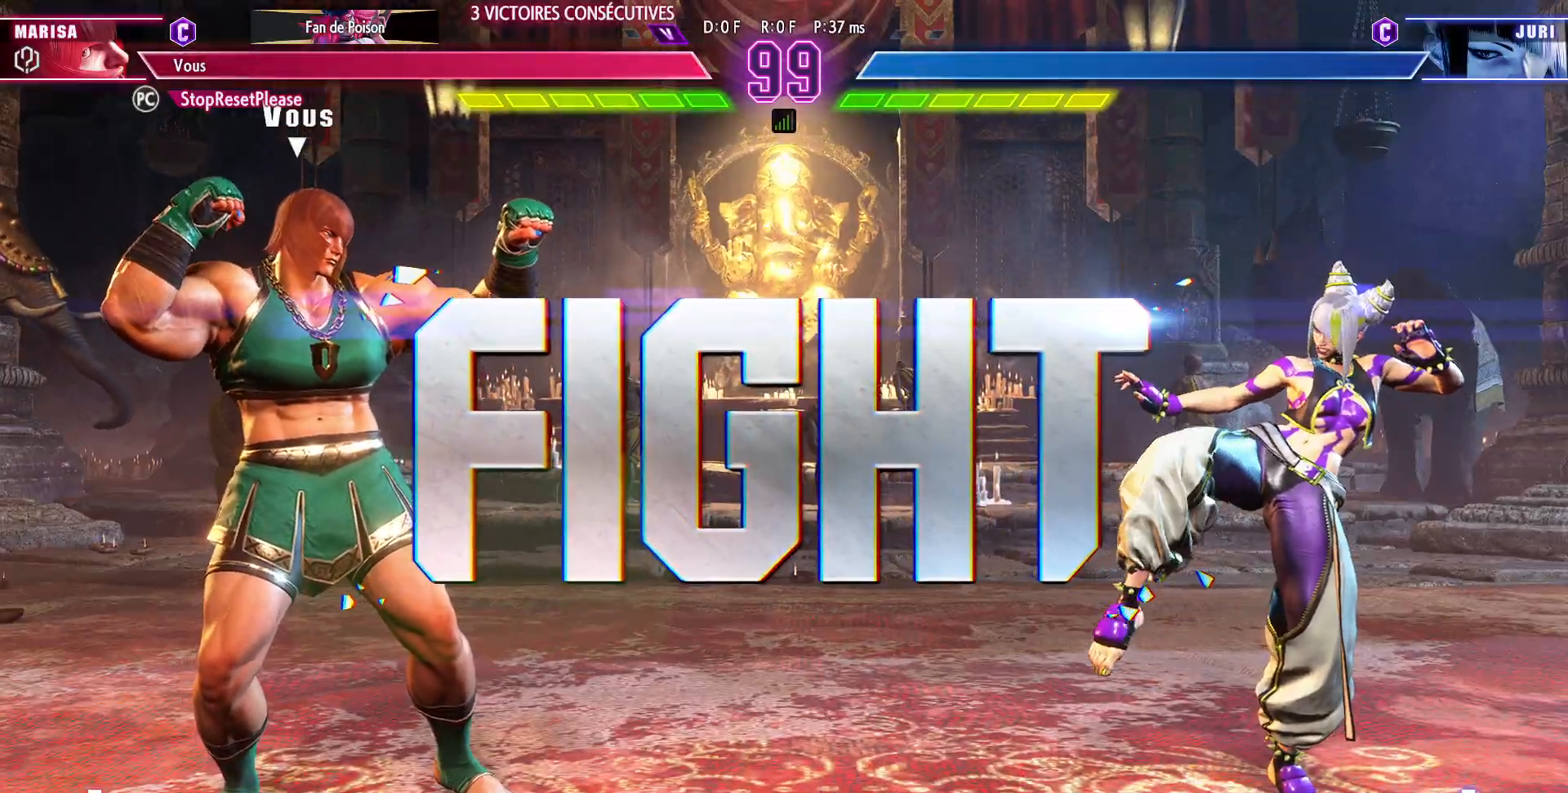
{"dt_ms": 500, "buttons": [], "left_stick": "down-left", "events": [[33, "CROSS", "up"], [300, "left_stick", "left"], [400, "left_stick", "down-left"]]}
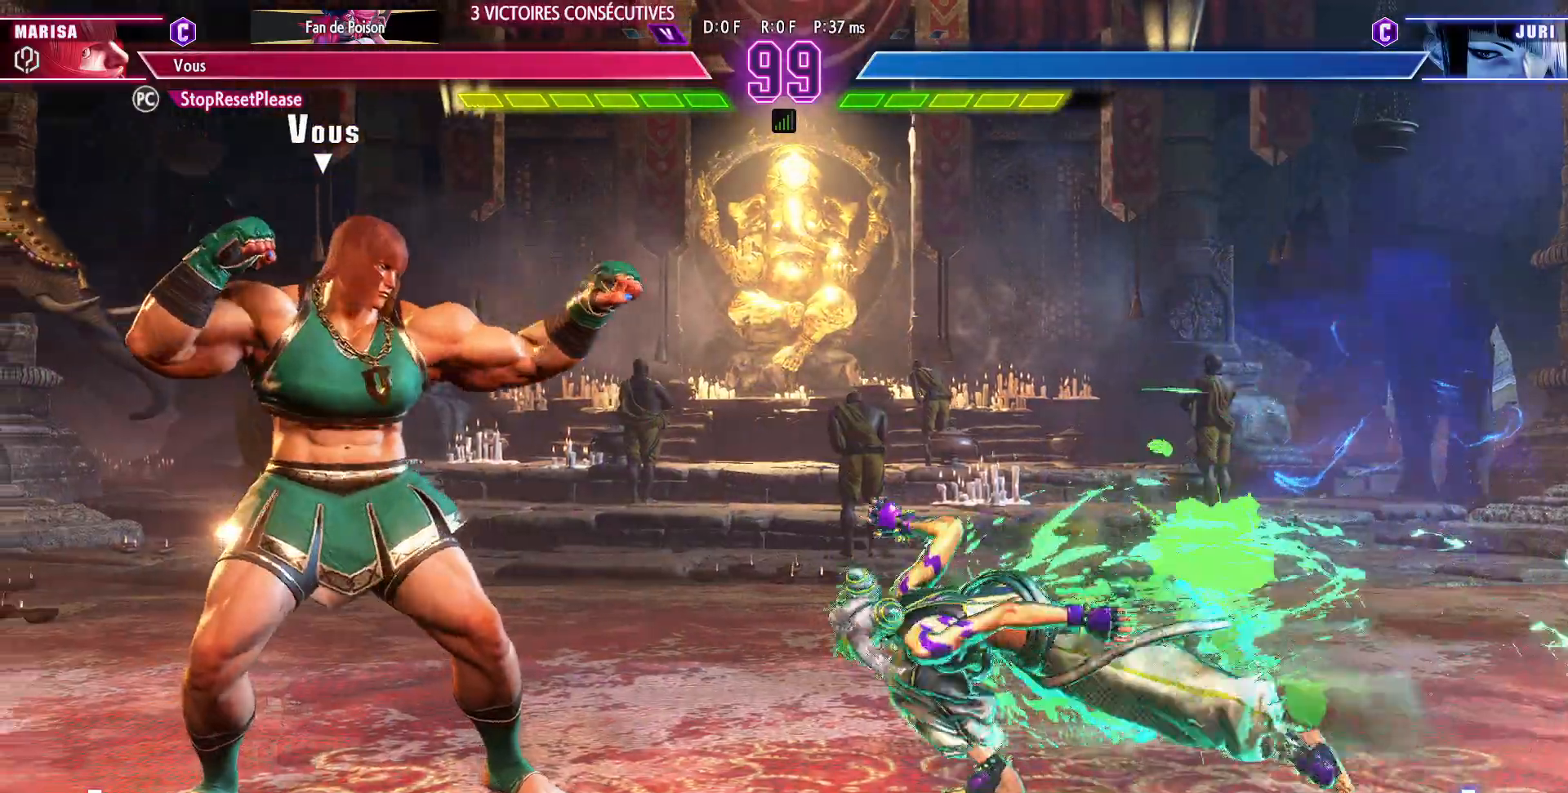
{"dt_ms": 1000, "buttons": [], "left_stick": "left"}
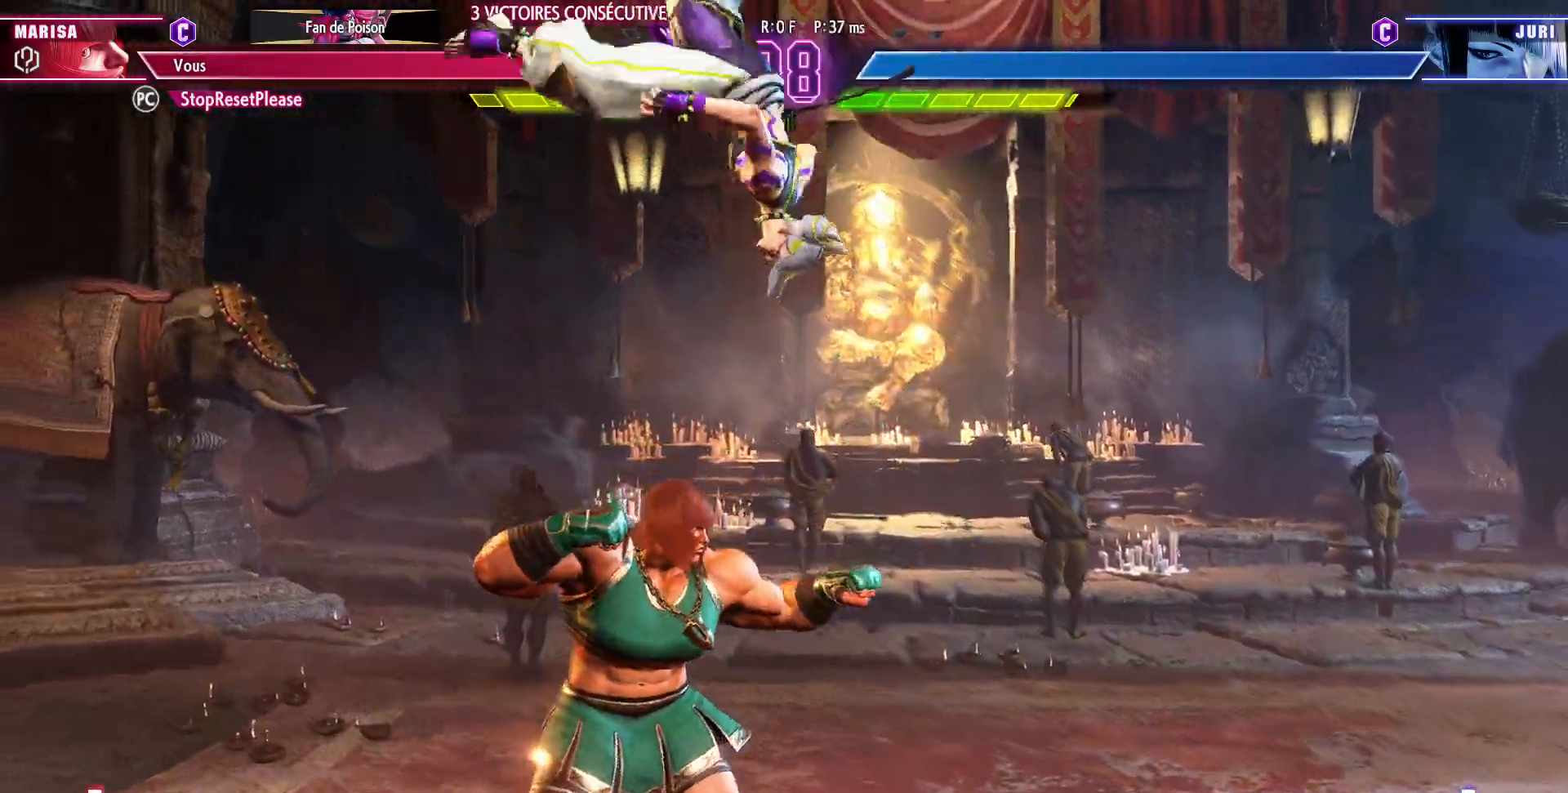
{"dt_ms": 500, "buttons": [], "left_stick": "right", "events": [[33, "left_stick", "down"], [117, "CIRCLE", "down"], [133, "R2", "down"], [133, "left_stick", "center"], [183, "R2", "up"], [200, "CIRCLE", "up"], [467, "left_stick", "right"]]}
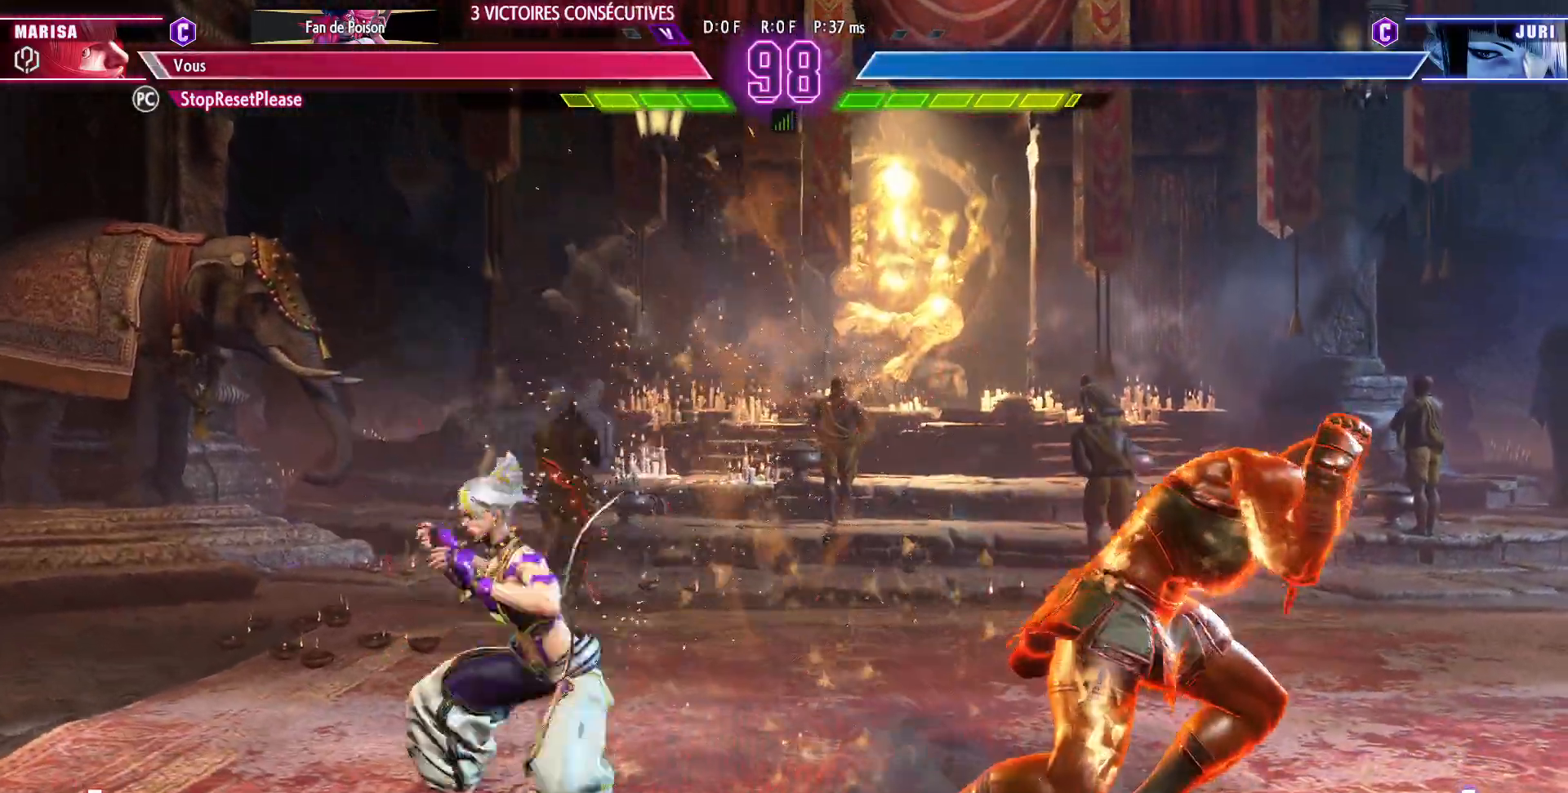
{"dt_ms": 500, "buttons": ["CROSS", "SQUARE"], "left_stick": "down-right", "events": [[33, "left_stick", "down-right"], [417, "CROSS", "down"], [417, "SQUARE", "down"]]}
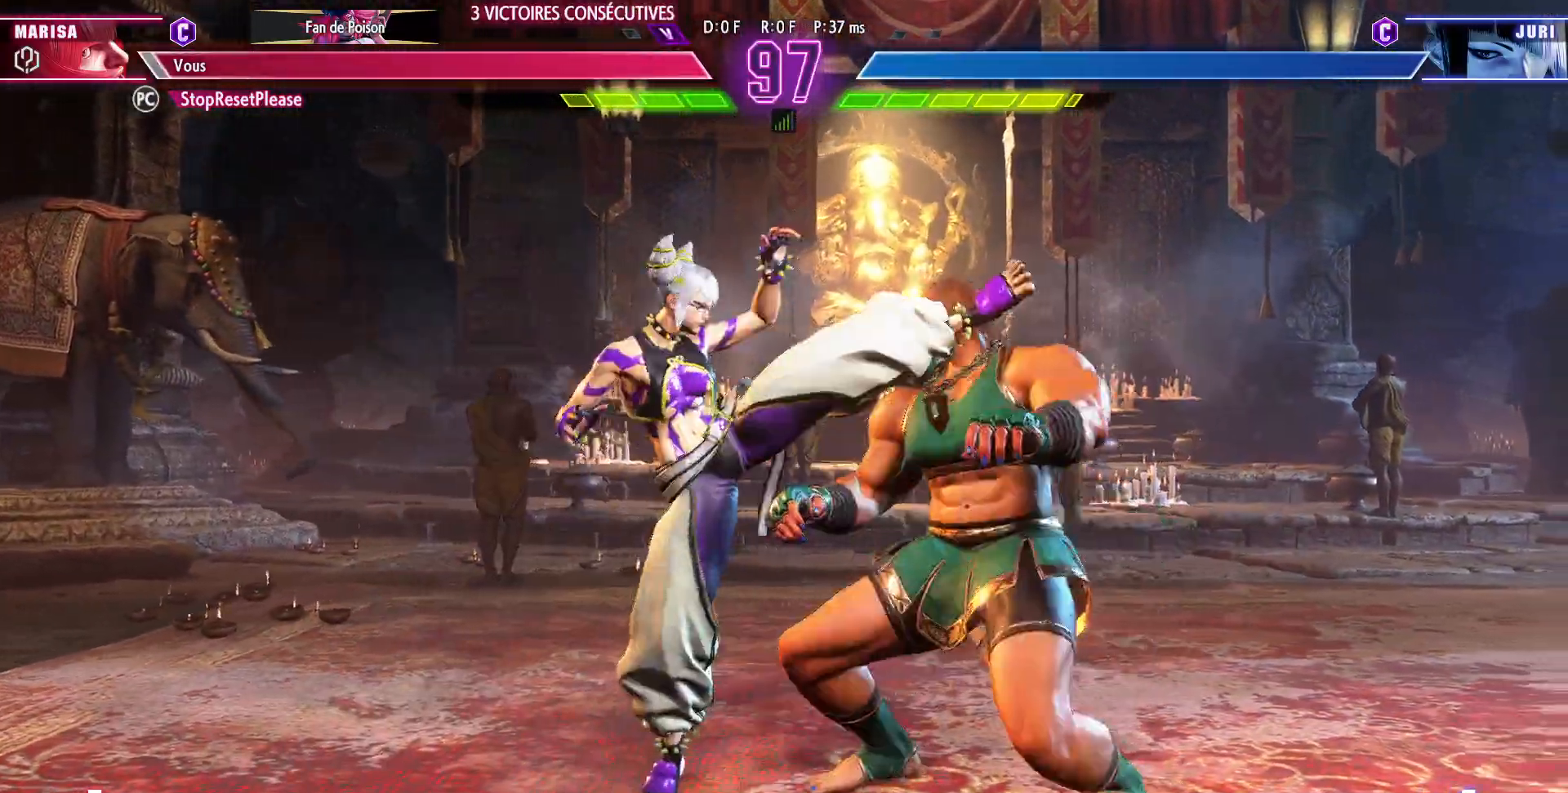
{"dt_ms": 500, "buttons": [], "left_stick": "right", "events": [[100, "CROSS", "up"], [100, "SQUARE", "up"], [400, "left_stick", "center"], [483, "left_stick", "right"]]}
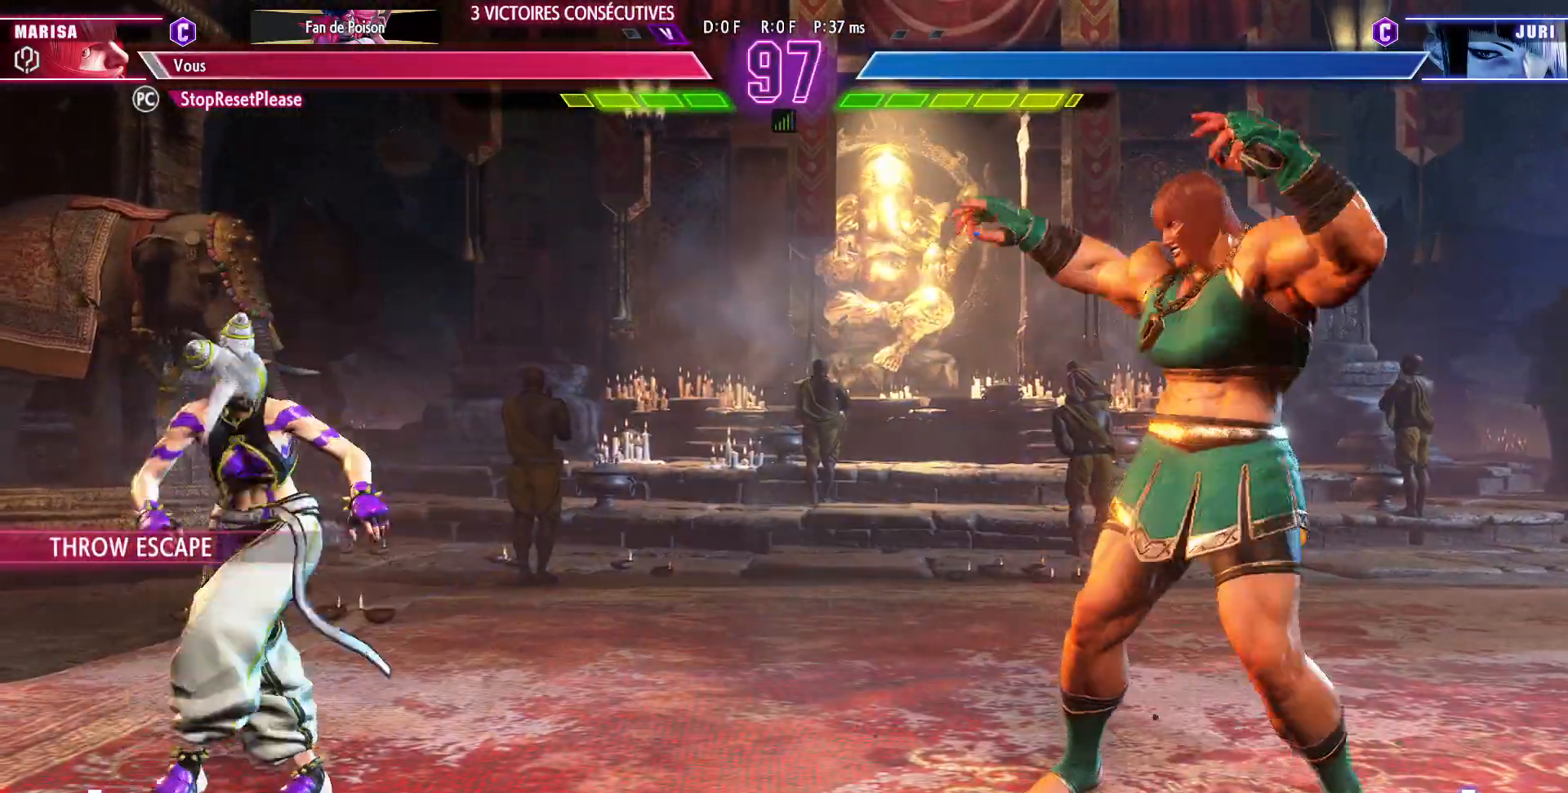
{"dt_ms": 500, "buttons": [], "left_stick": "right", "events": [[50, "left_stick", "center"], [133, "left_stick", "right"], [217, "left_stick", "center"], [267, "left_stick", "right"]]}
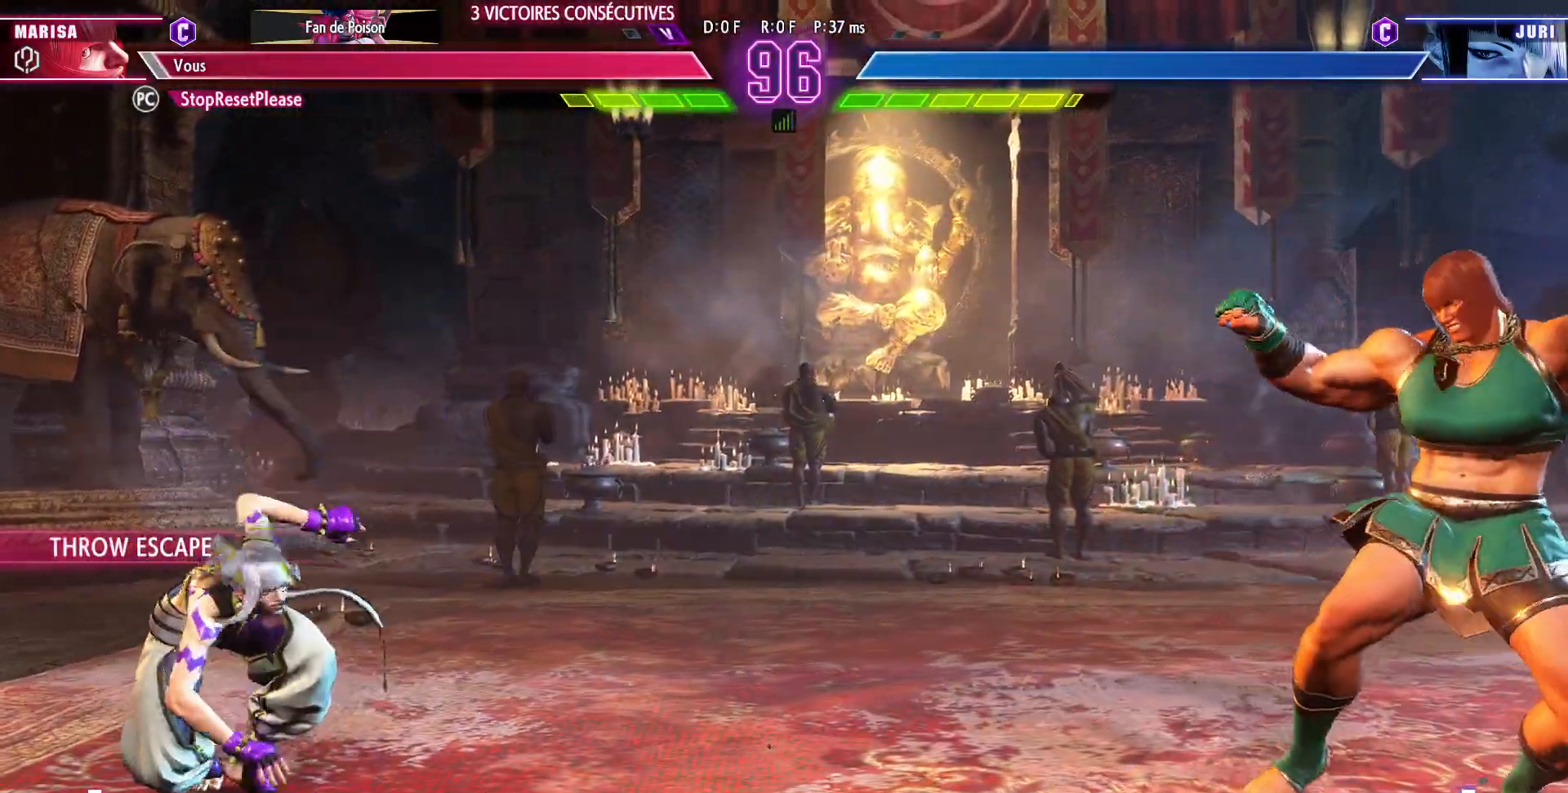
{"dt_ms": 500, "buttons": [], "left_stick": "right", "events": [[83, "left_stick", "down-right"], [183, "left_stick", "right"], [317, "left_stick", "down-right"], [417, "left_stick", "right"]]}
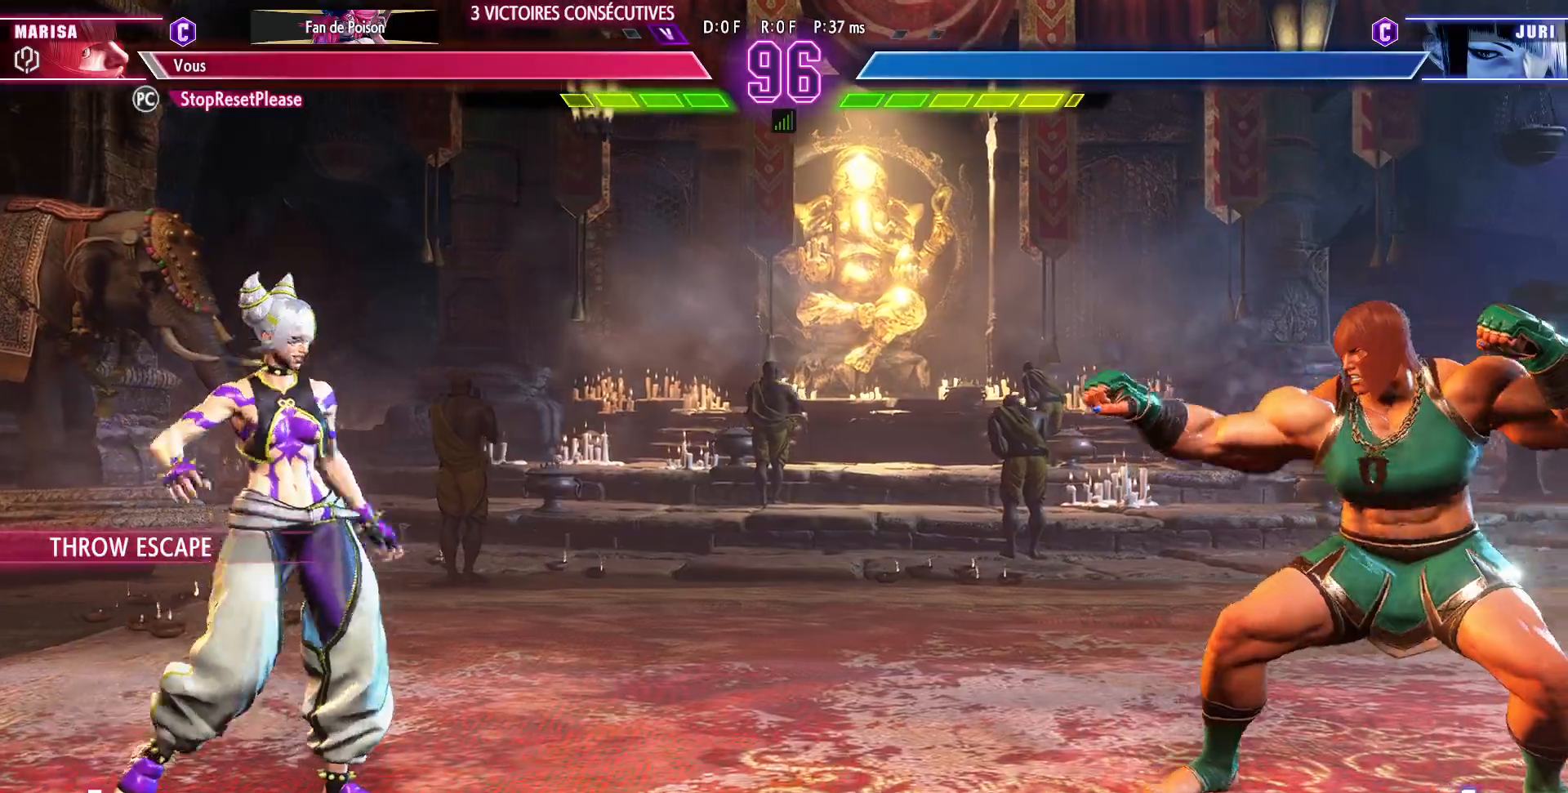
{"dt_ms": 500, "buttons": ["CROSS"], "left_stick": "center"}
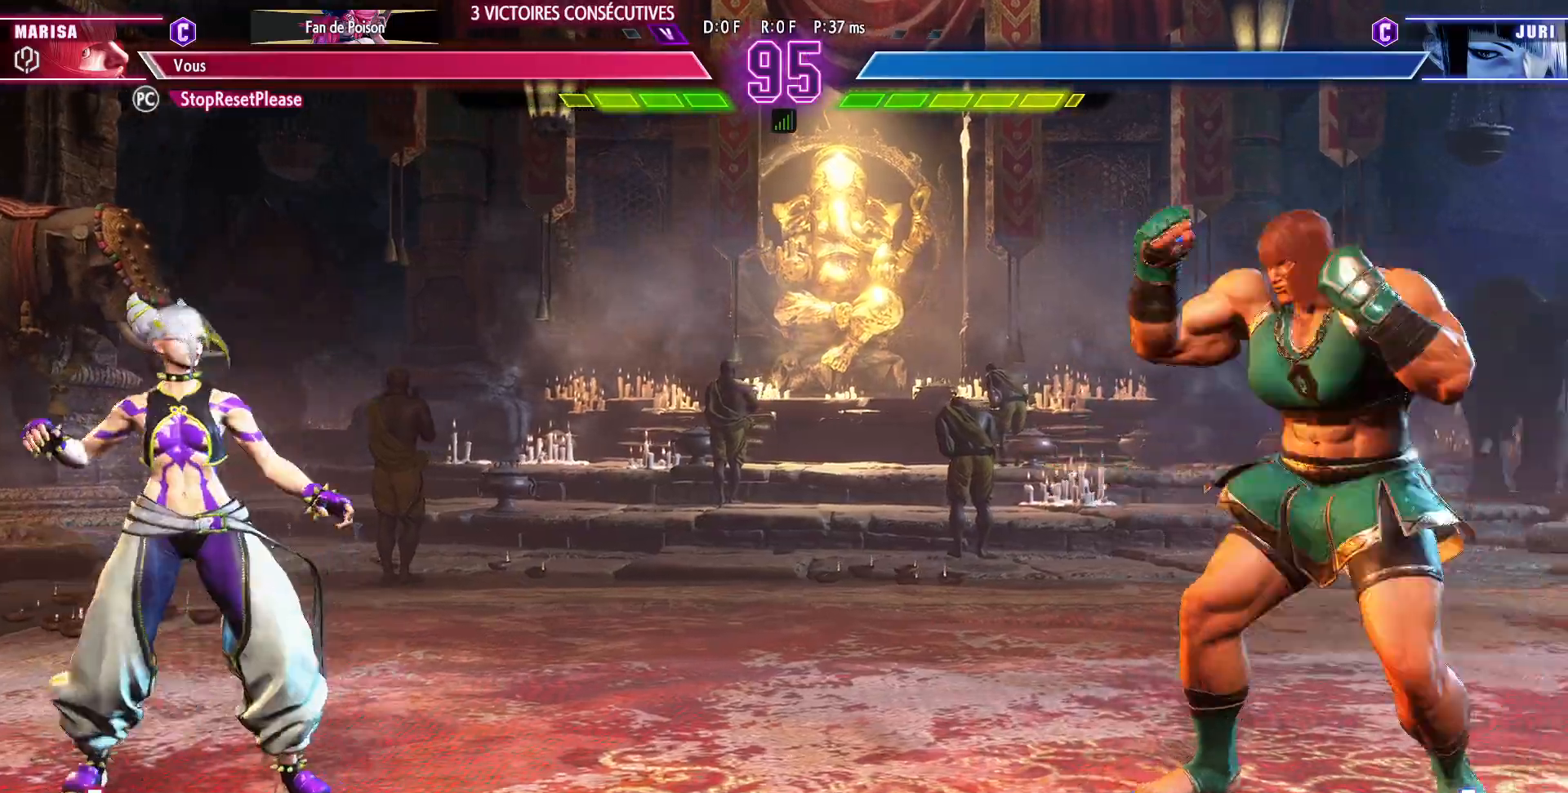
{"dt_ms": 500, "buttons": [], "left_stick": "right", "events": [[50, "CROSS", "up"], [433, "left_stick", "right"]]}
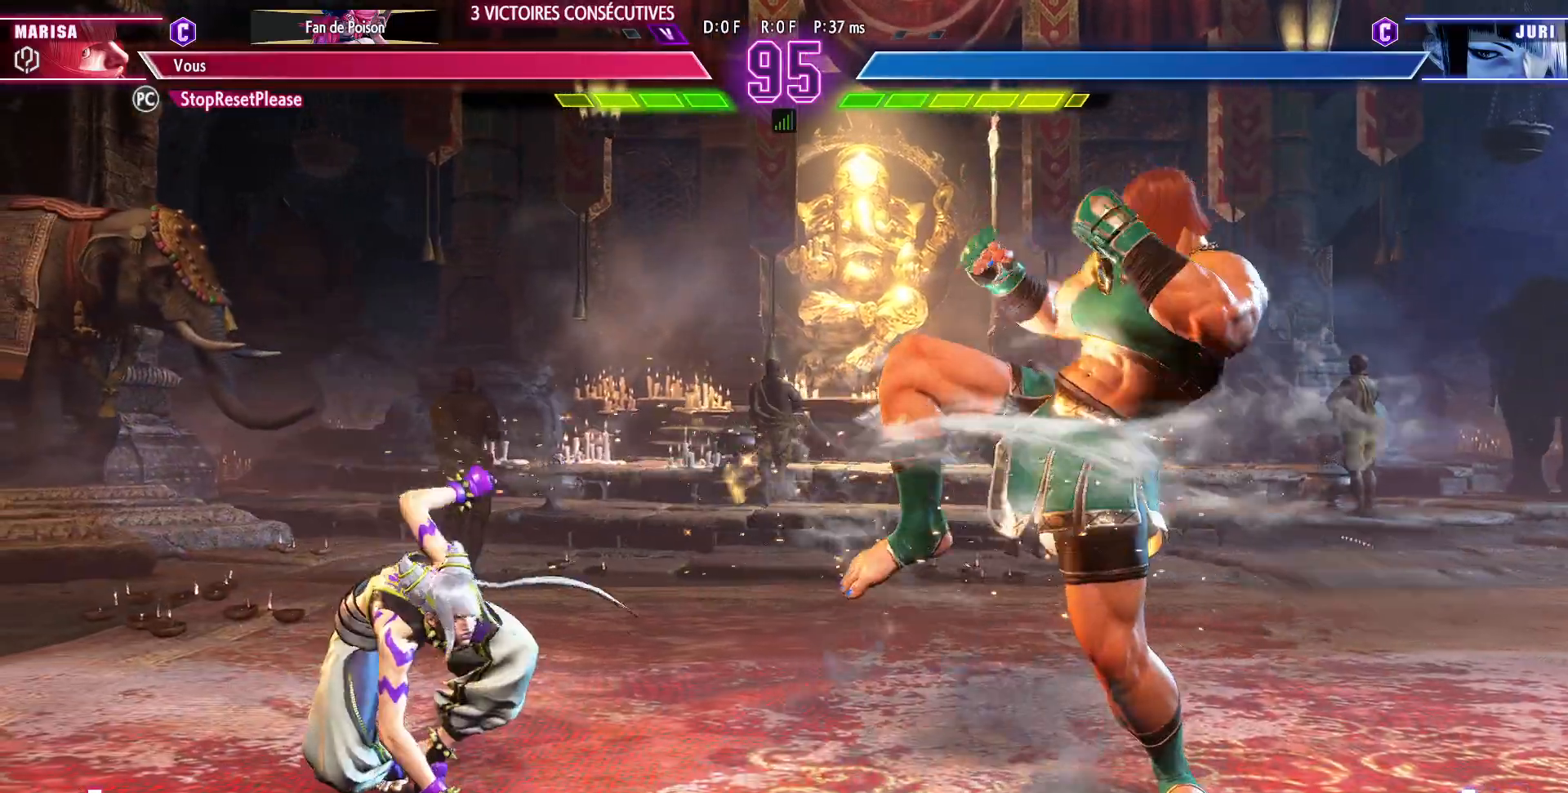
{"dt_ms": 500, "buttons": [], "left_stick": "center", "events": [[50, "left_stick", "up"], [450, "left_stick", "center"]]}
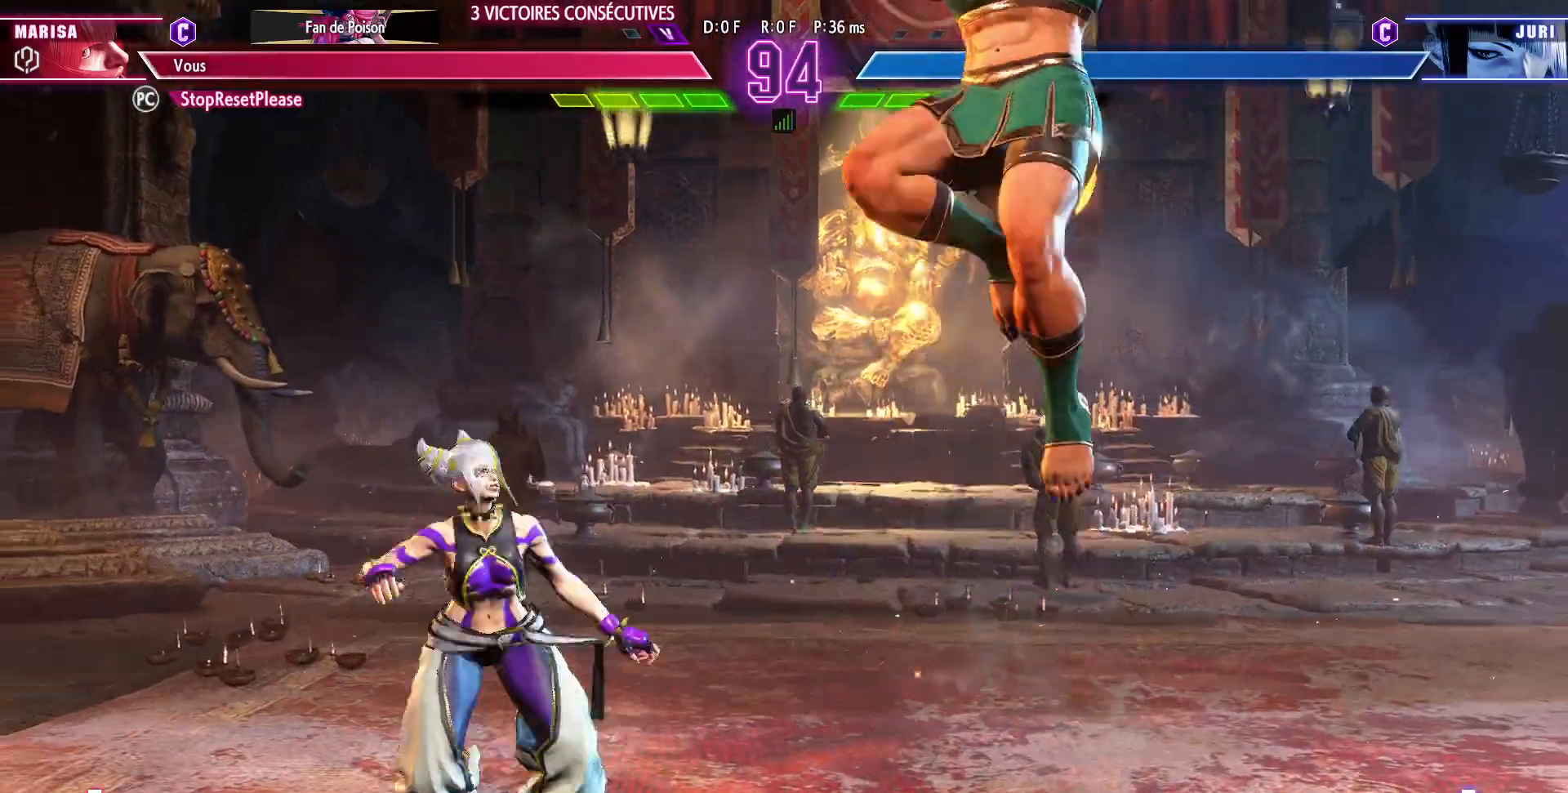
{"dt_ms": 500, "buttons": [], "left_stick": "center", "events": [[150, "R1", "down"], [250, "R1", "up"], [267, "left_stick", "right"], [317, "left_stick", "center"], [400, "left_stick", "right"], [450, "left_stick", "center"]]}
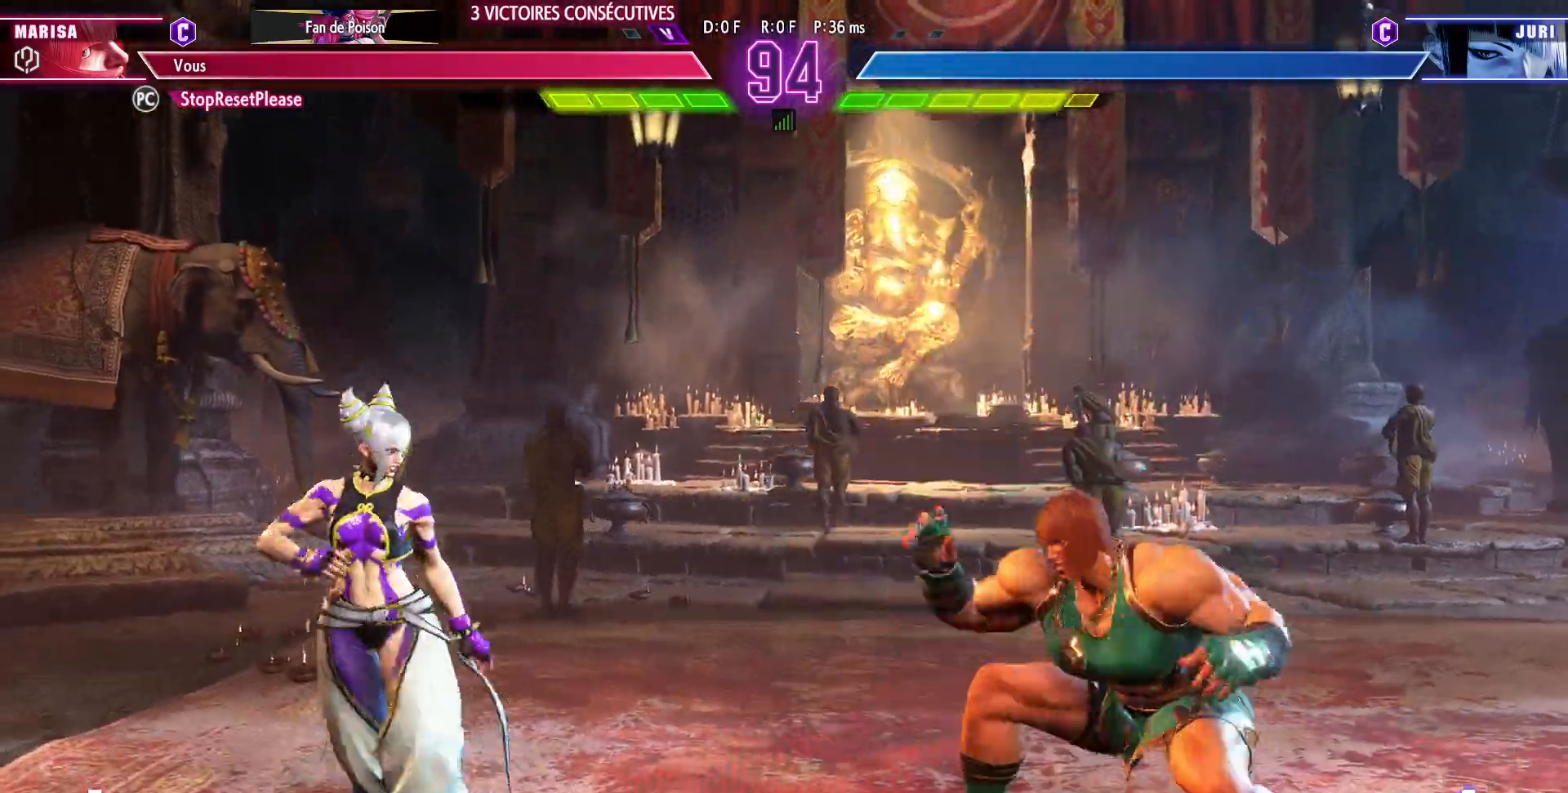
{"dt_ms": 500, "buttons": [], "left_stick": "center", "events": [[33, "left_stick", "right"], [183, "left_stick", "left"], [283, "left_stick", "down"], [367, "SQUARE", "down"], [417, "left_stick", "center"], [483, "SQUARE", "up"]]}
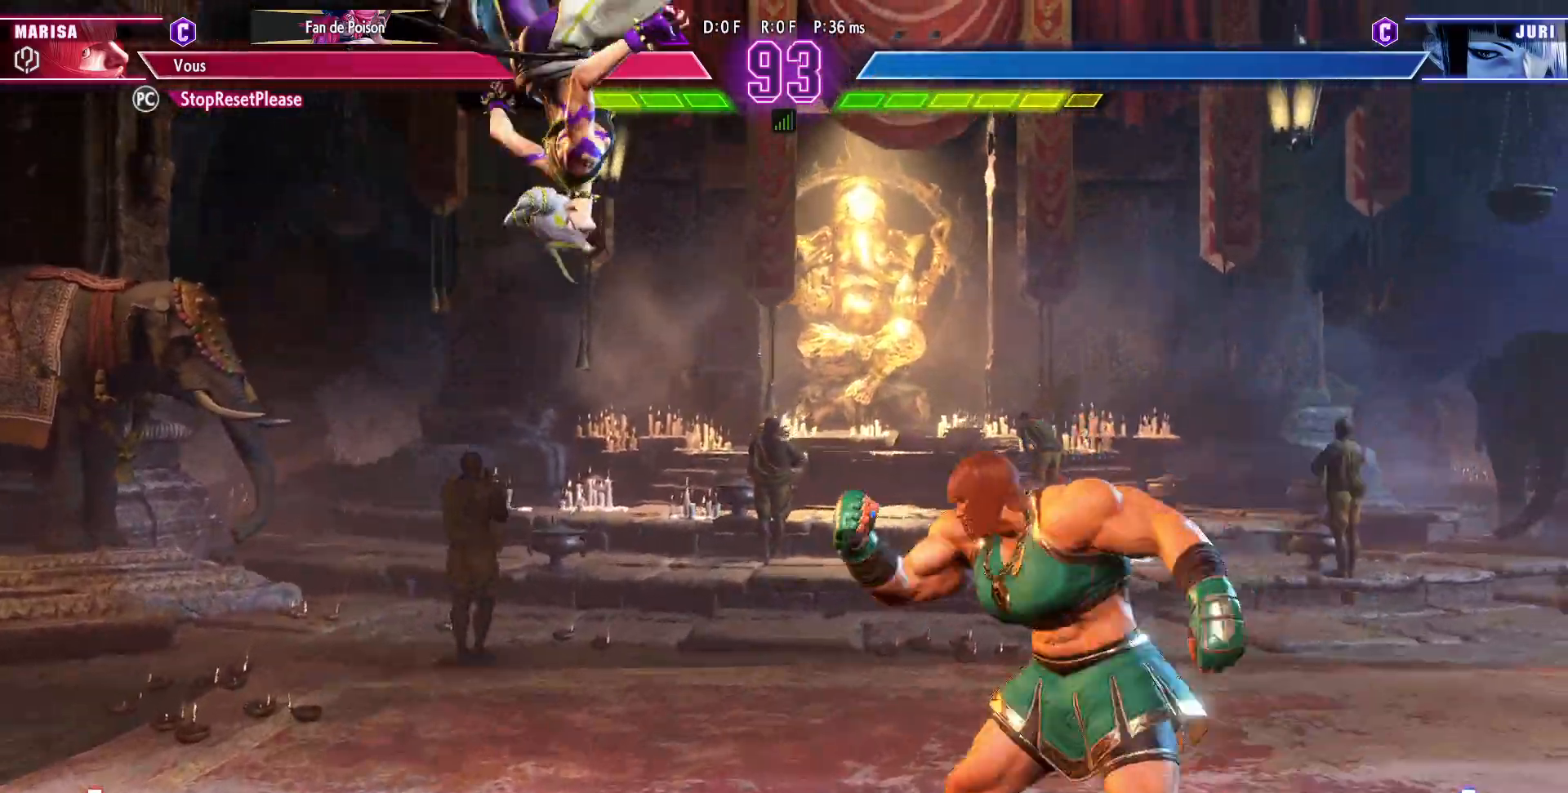
{"dt_ms": 500, "buttons": [], "left_stick": "down-right", "events": [[367, "left_stick", "down-right"]]}
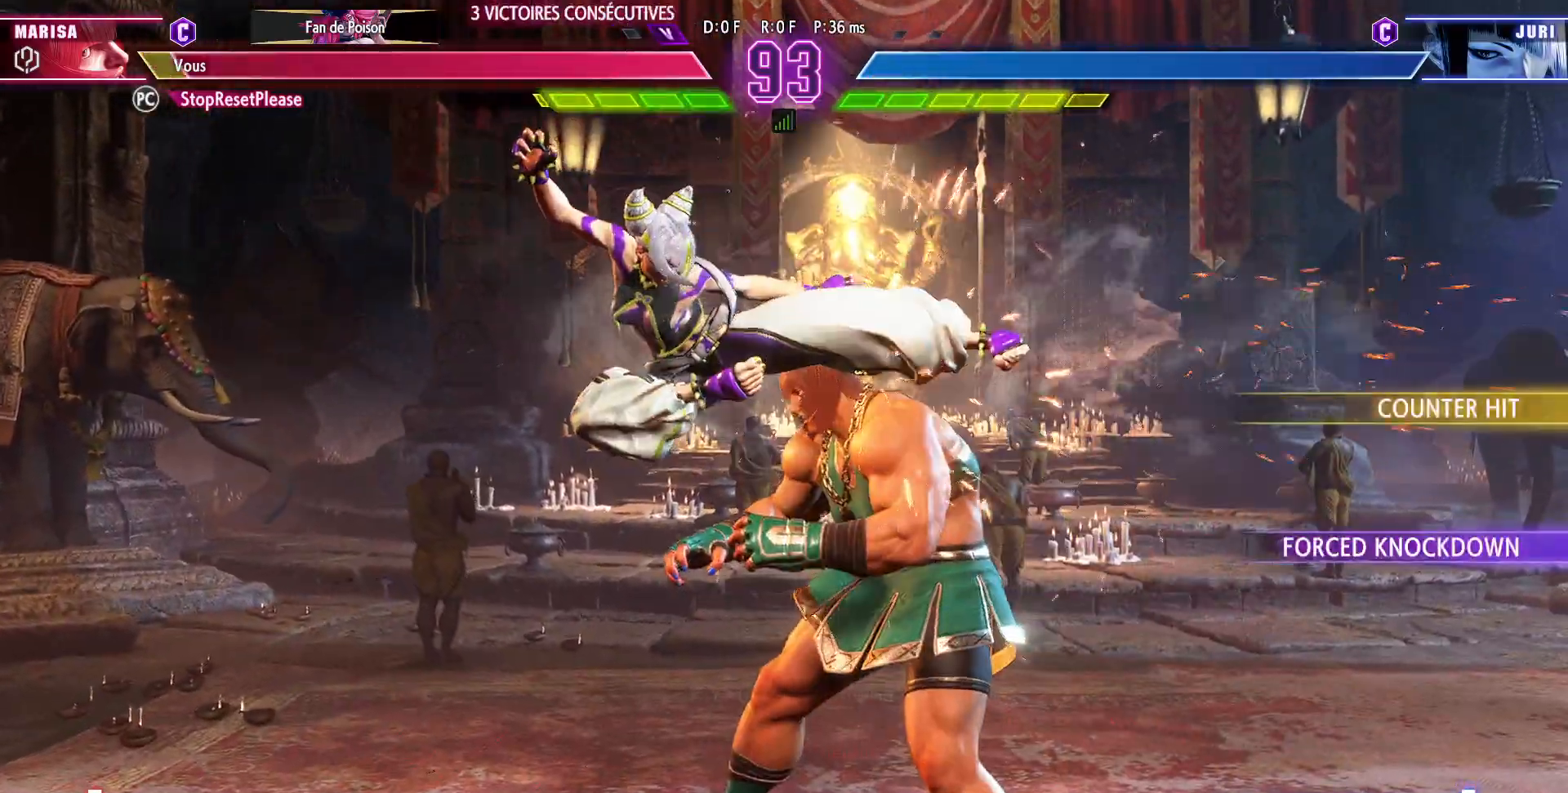
{"dt_ms": 500, "buttons": ["SQUARE", "TRIANGLE", "R1"], "left_stick": "down-right", "events": [[117, "R1", "down"], [117, "SQUARE", "down"], [117, "TRIANGLE", "down"], [167, "R1", "up"], [167, "SQUARE", "up"], [167, "TRIANGLE", "up"], [217, "R1", "down"], [217, "SQUARE", "down"], [217, "TRIANGLE", "down"], [283, "SQUARE", "up"], [300, "R1", "up"], [300, "TRIANGLE", "up"], [350, "R1", "down"], [350, "SQUARE", "down"], [350, "TRIANGLE", "down"], [417, "R1", "up"], [417, "SQUARE", "up"], [417, "TRIANGLE", "up"], [450, "TRIANGLE", "down"], [467, "R1", "down"], [467, "SQUARE", "down"]]}
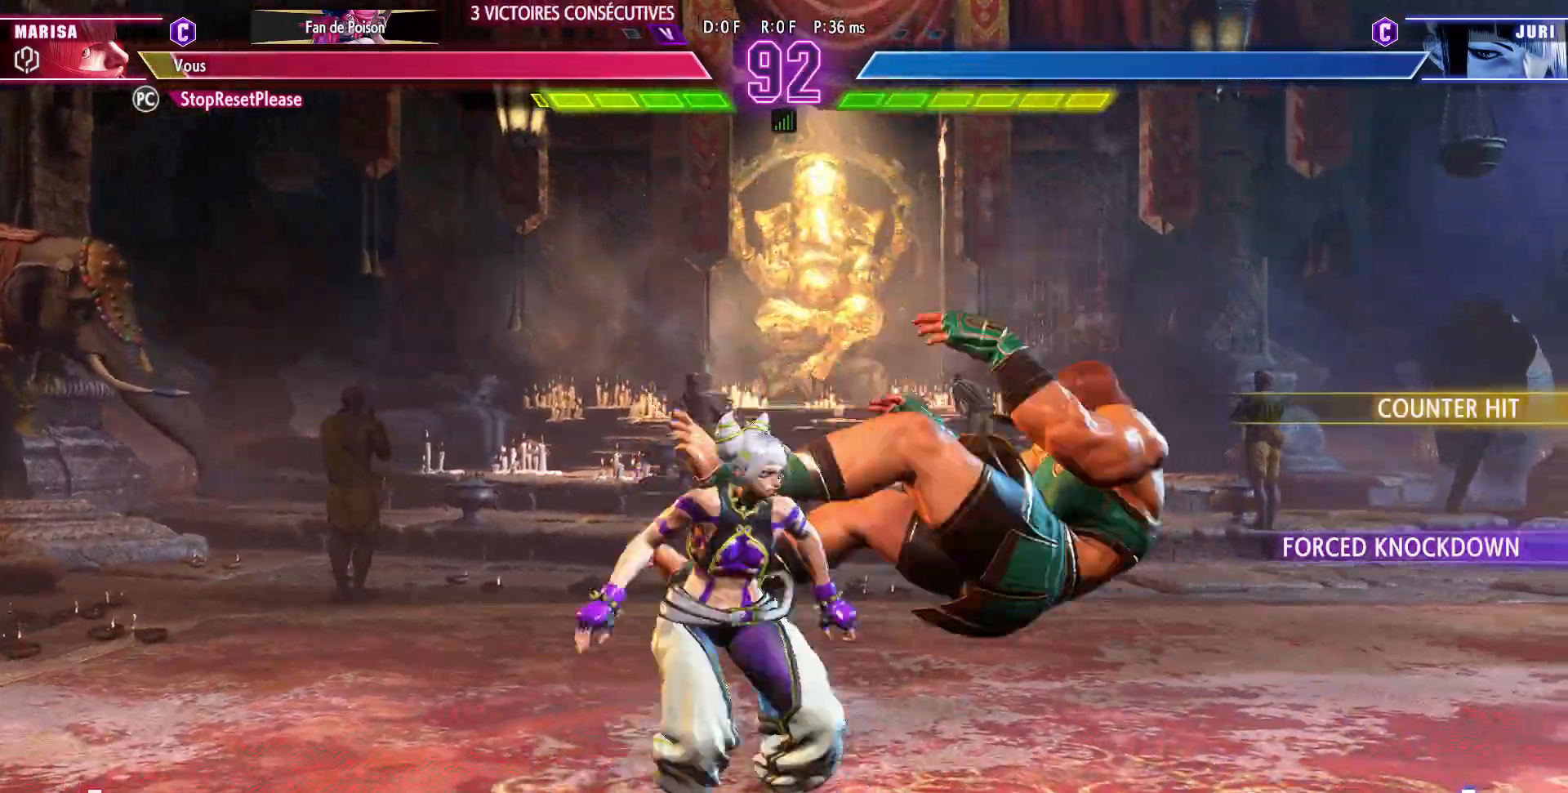
{"dt_ms": 500, "buttons": [], "left_stick": "right", "events": [[67, "R1", "up"], [67, "SQUARE", "up"], [67, "TRIANGLE", "up"], [383, "left_stick", "right"]]}
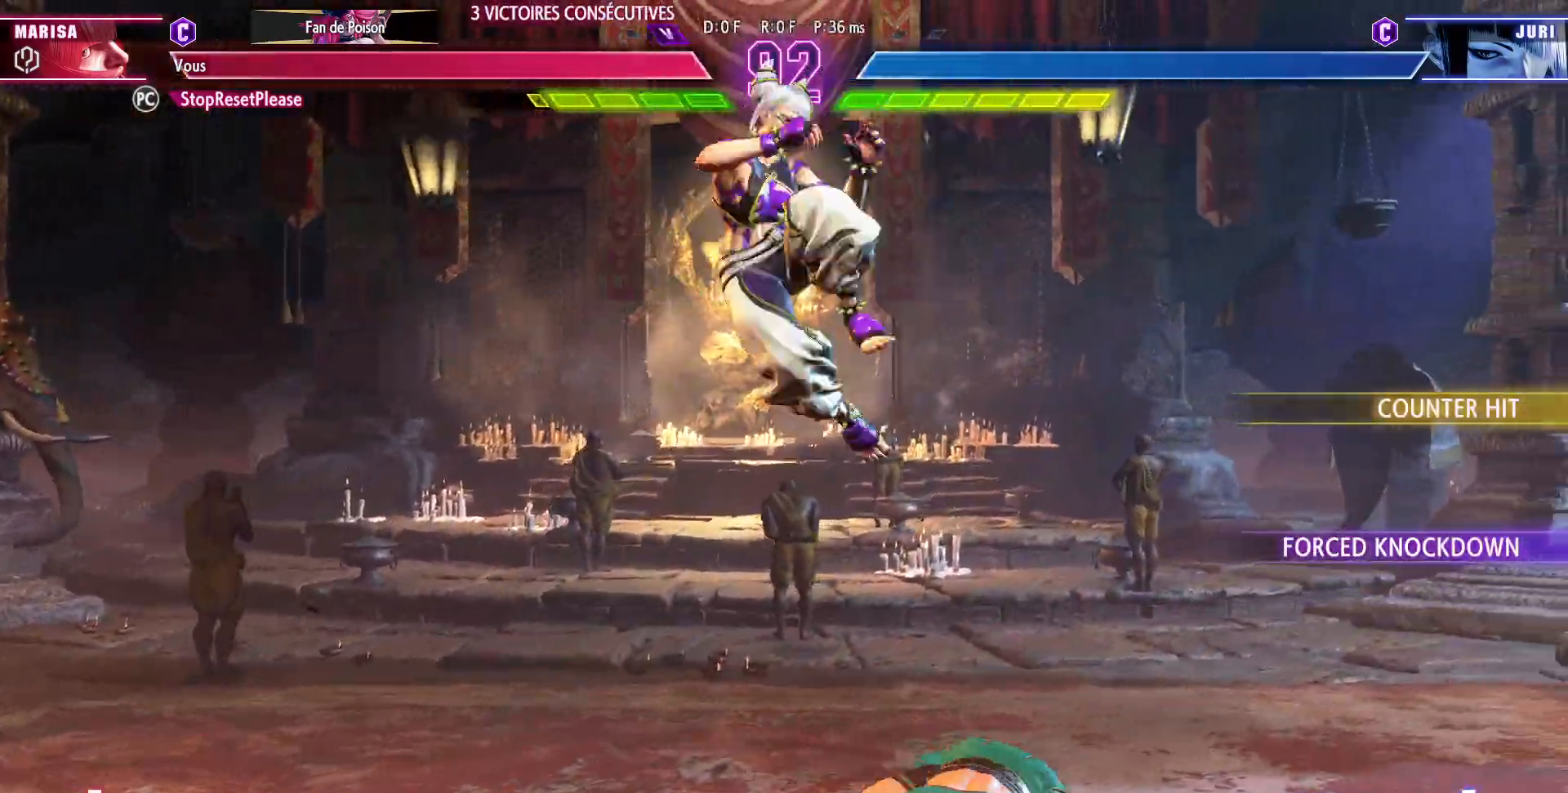
{"dt_ms": 500, "buttons": [], "left_stick": "down-right", "events": [[150, "left_stick", "down-right"], [167, "CROSS", "down"], [167, "SQUARE", "down"], [300, "CROSS", "up"], [317, "SQUARE", "up"]]}
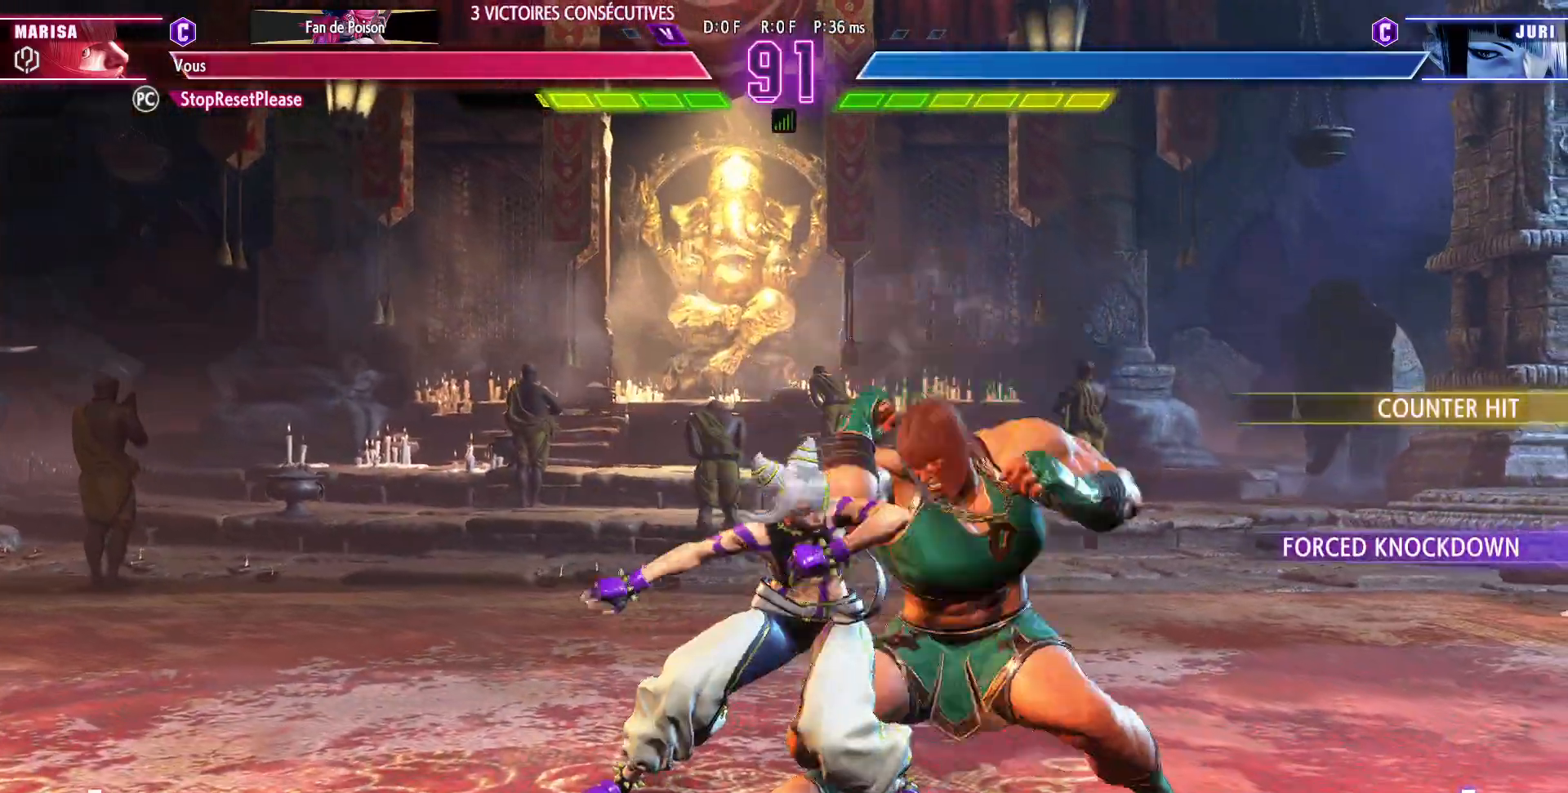
{"dt_ms": 500, "buttons": [], "left_stick": "down-right"}
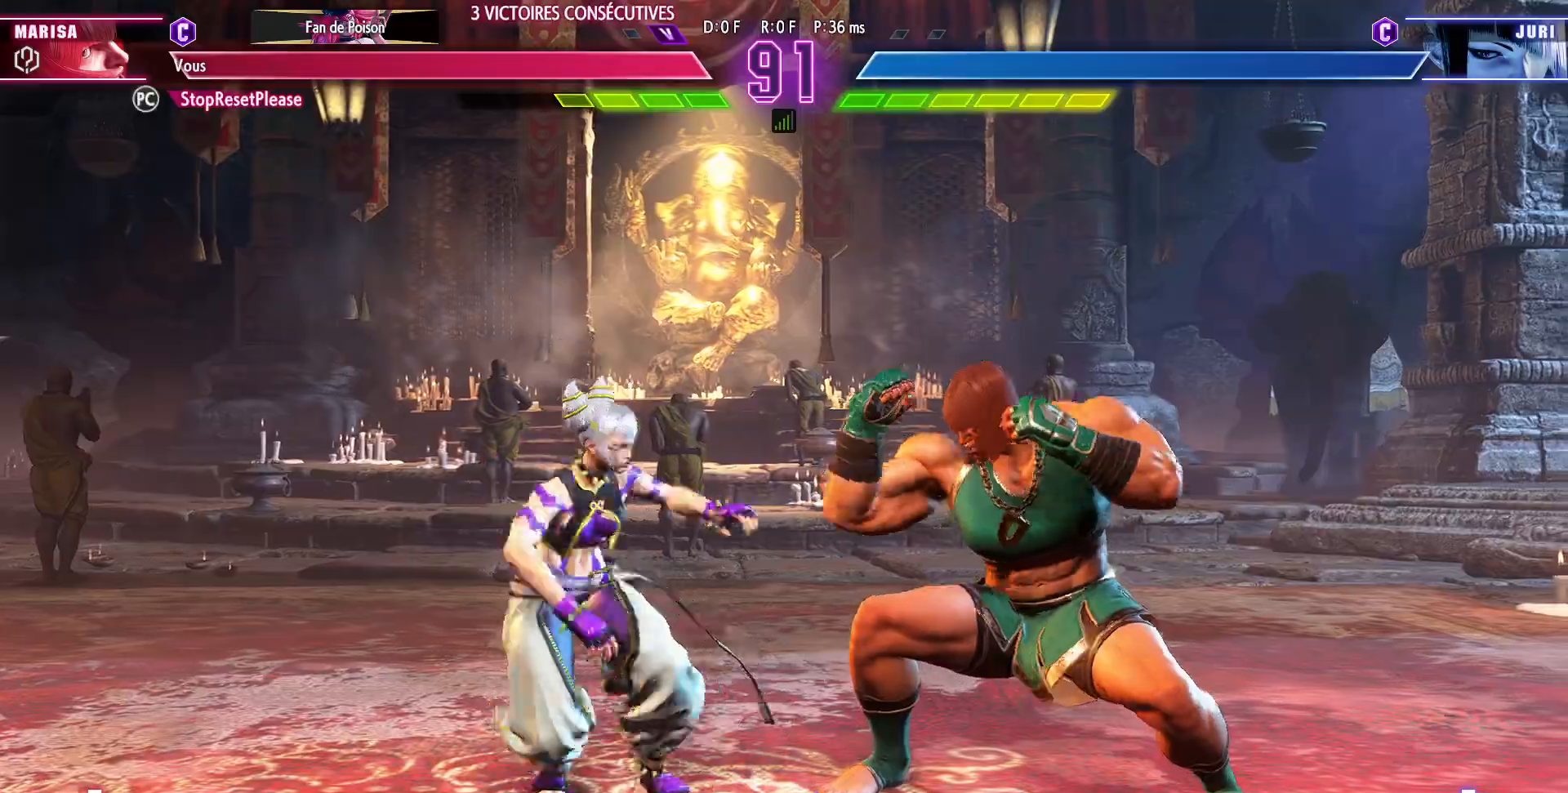
{"dt_ms": 500, "buttons": [], "left_stick": "down-right", "events": [[333, "SQUARE", "down"], [367, "SQUARE", "up"]]}
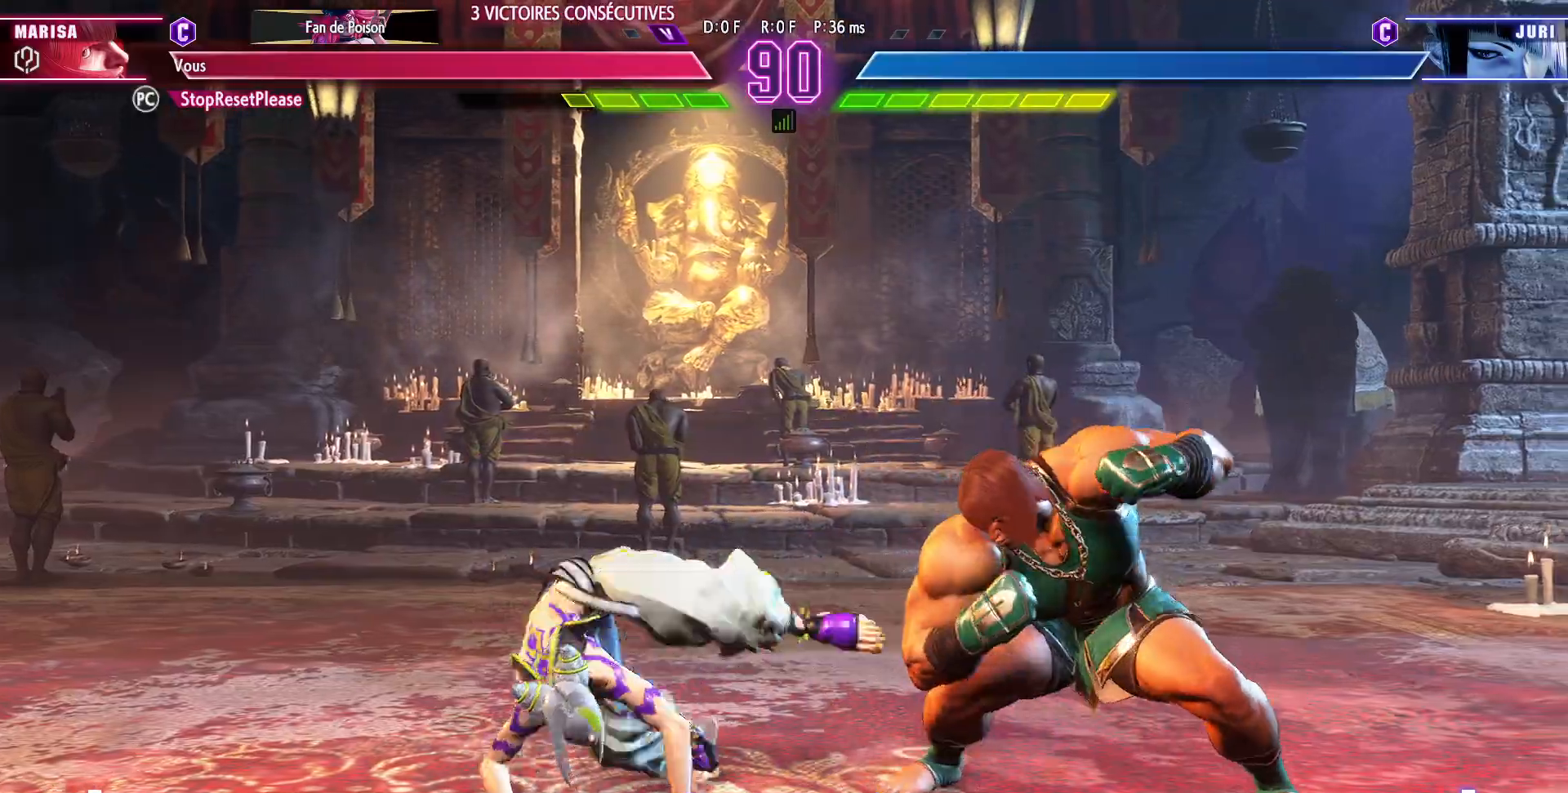
{"dt_ms": 500, "buttons": [], "left_stick": "center", "events": [[200, "left_stick", "up"], [317, "left_stick", "center"]]}
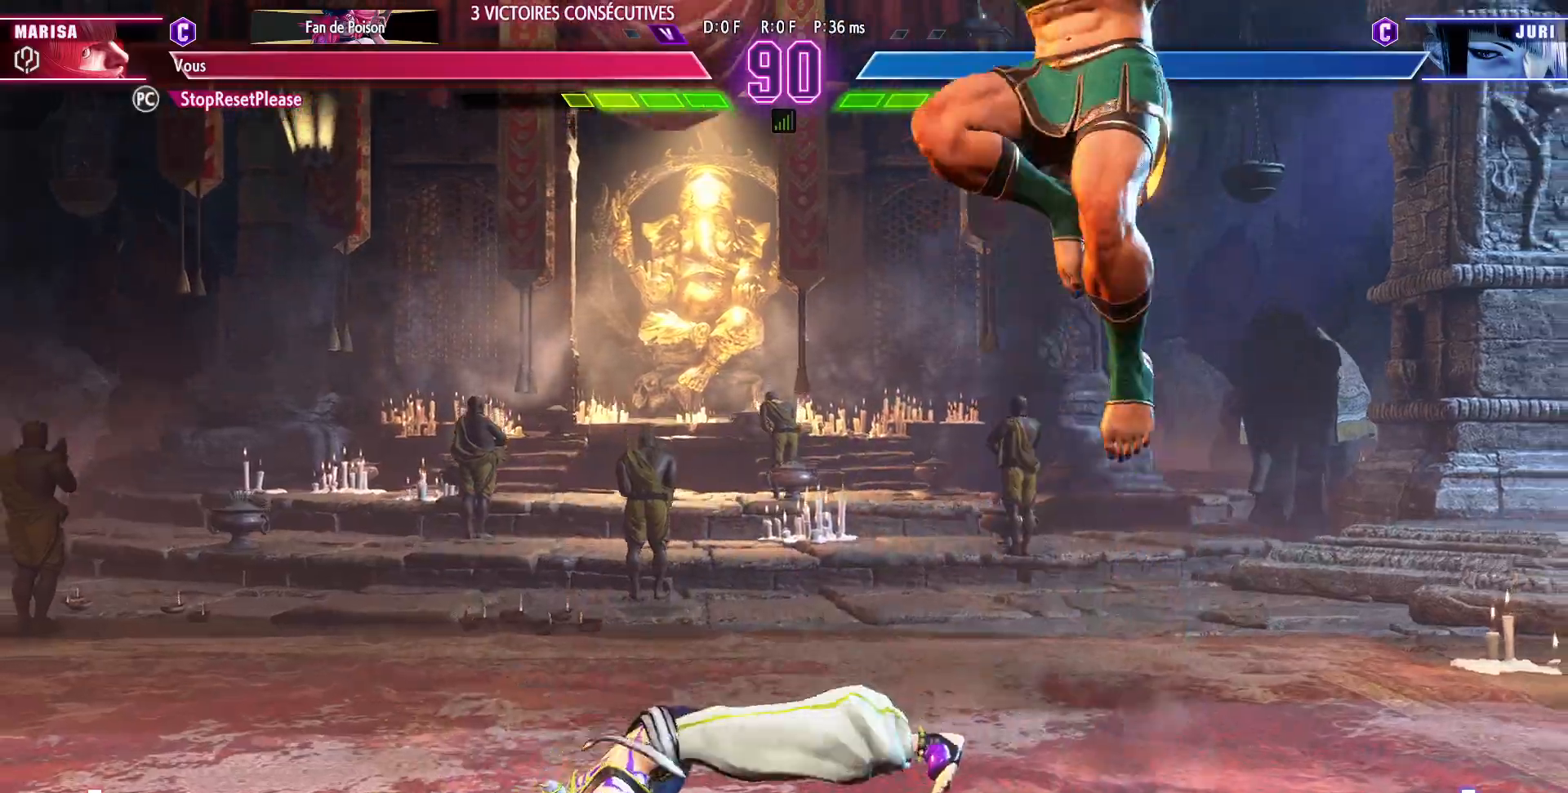
{"dt_ms": 500, "buttons": [], "left_stick": "center", "events": [[117, "R1", "down"], [217, "R1", "up"], [250, "left_stick", "right"], [317, "left_stick", "center"], [400, "left_stick", "right"], [467, "left_stick", "center"]]}
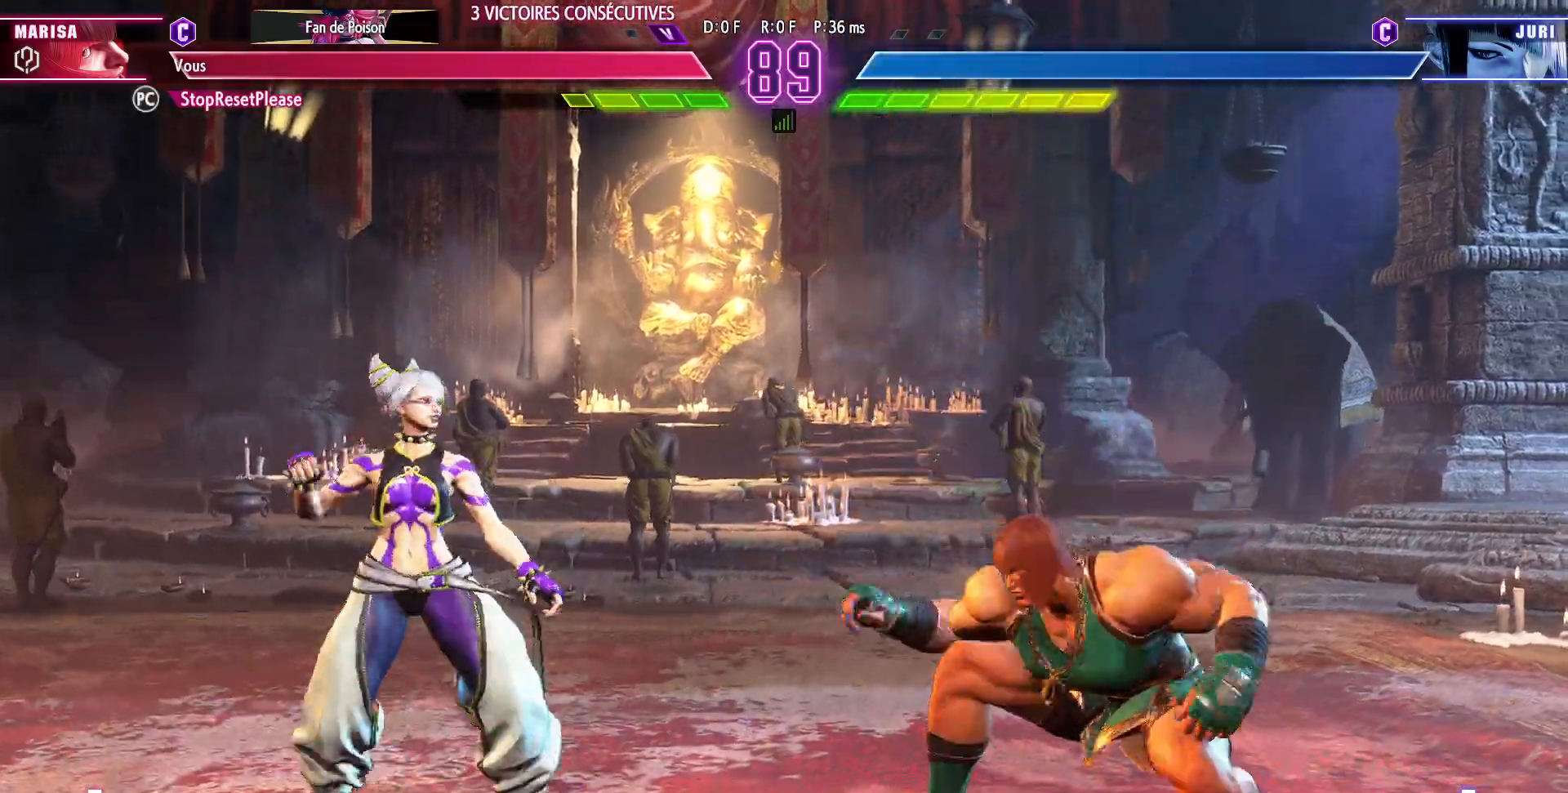
{"dt_ms": 500, "buttons": [], "left_stick": "center"}
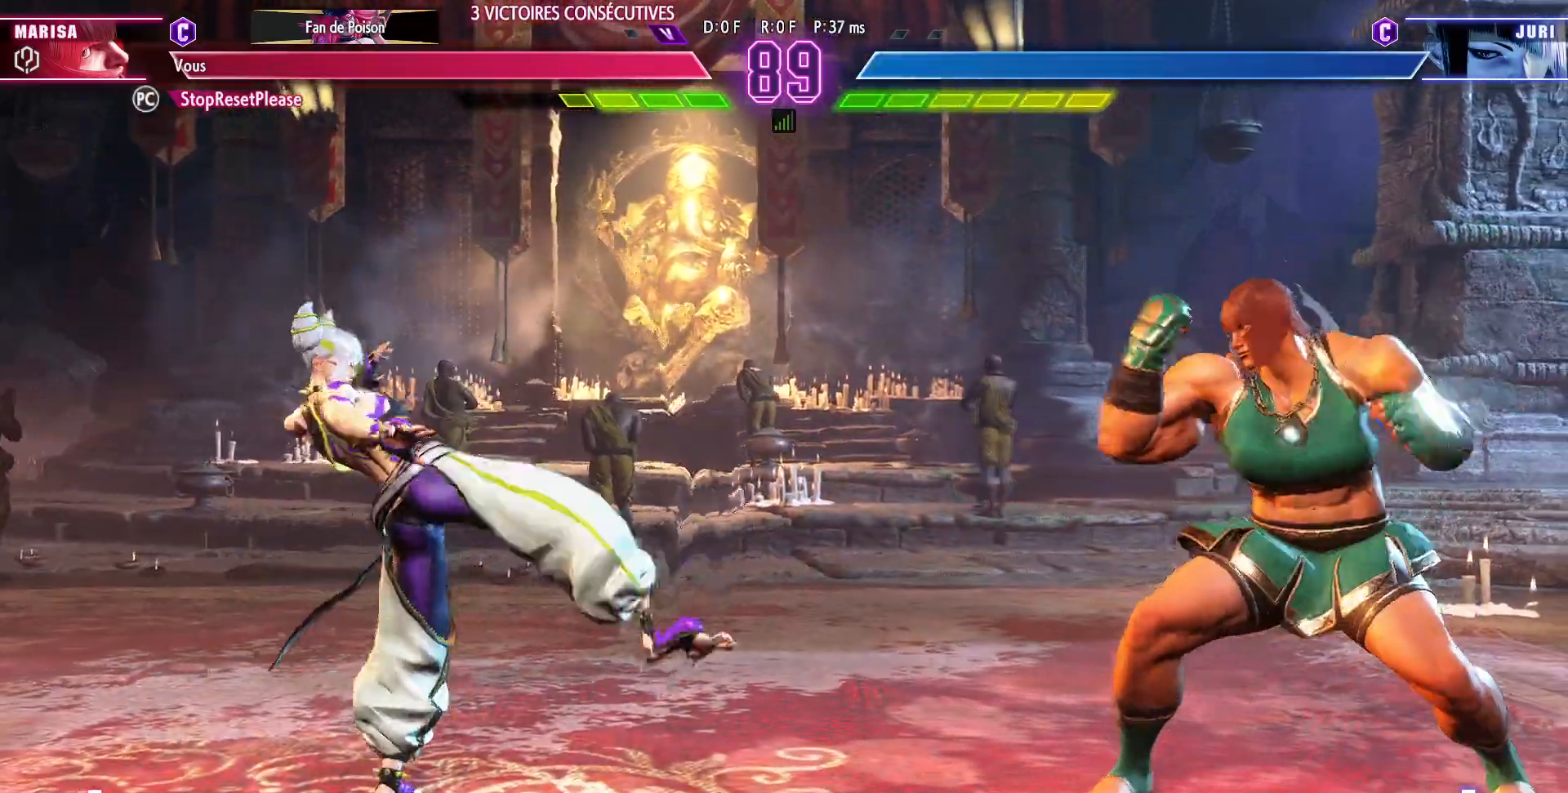
{"dt_ms": 500, "buttons": [], "left_stick": "right", "events": [[450, "left_stick", "right"]]}
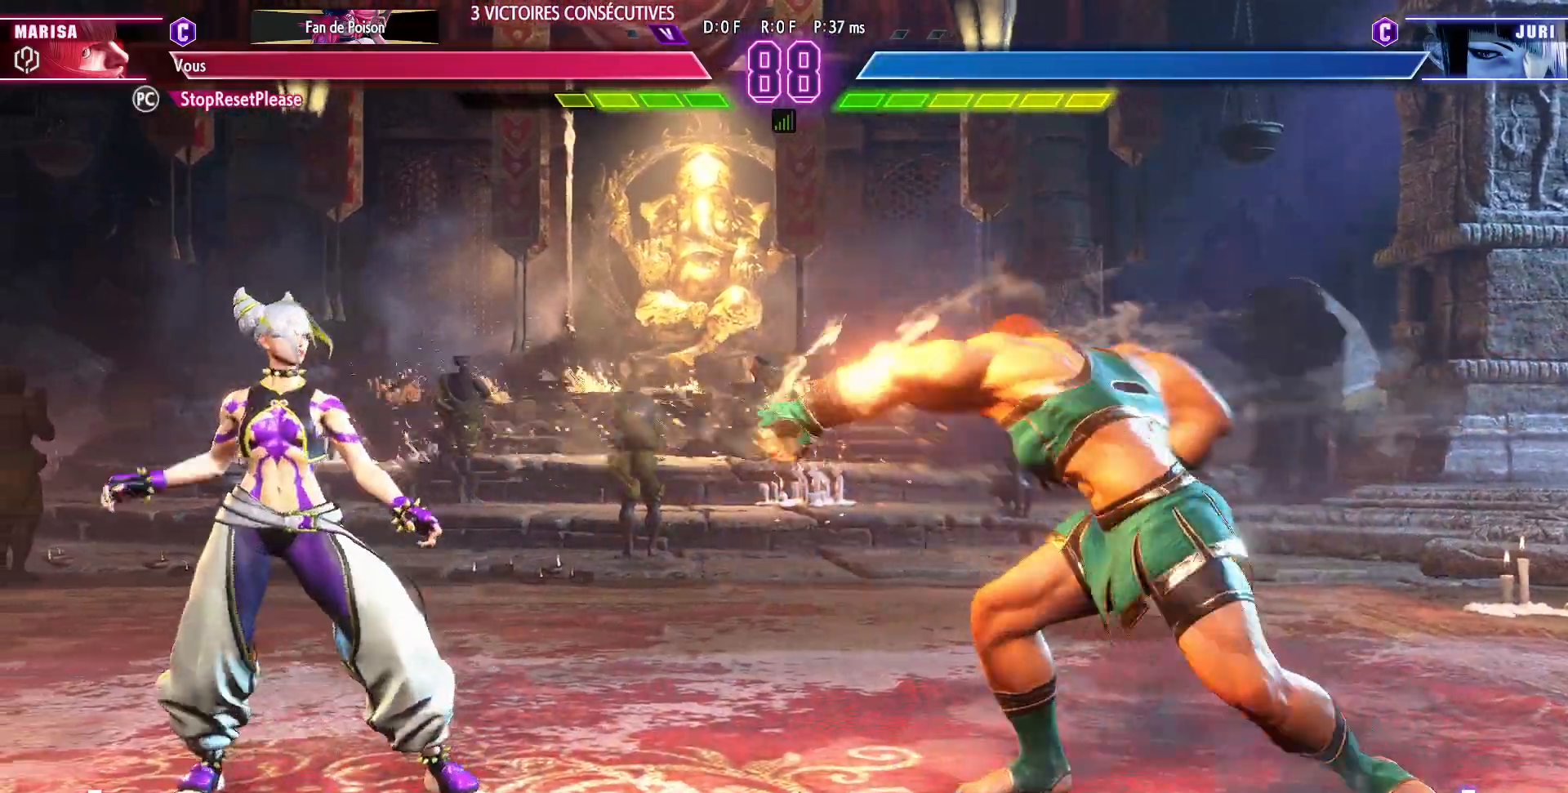
{"dt_ms": 500, "buttons": [], "left_stick": "down-right", "events": [[417, "left_stick", "down-right"]]}
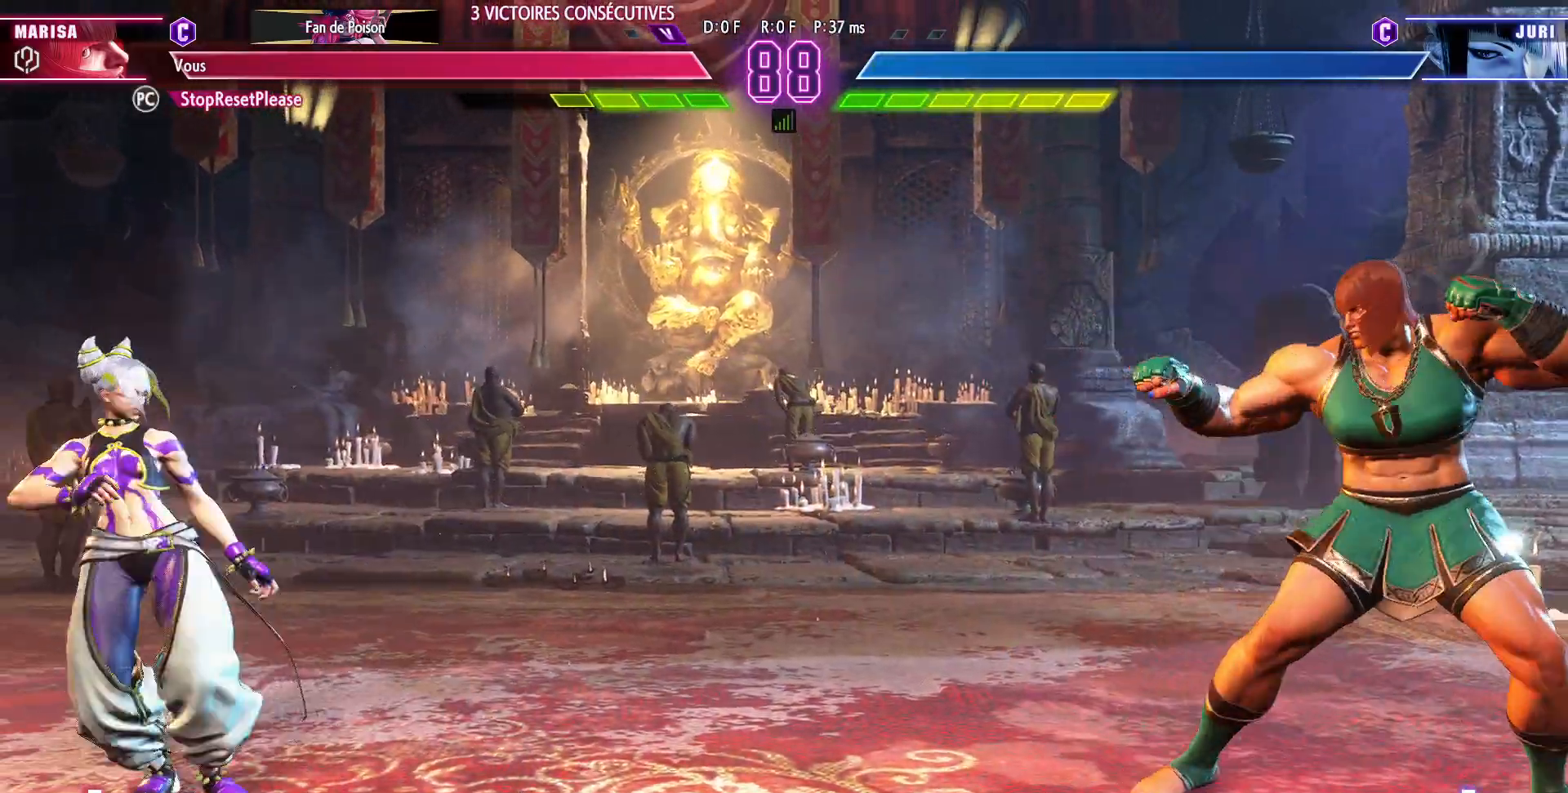
{"dt_ms": 500, "buttons": [], "left_stick": "right", "events": [[67, "left_stick", "right"], [267, "left_stick", "down"], [350, "left_stick", "left"], [450, "left_stick", "right"]]}
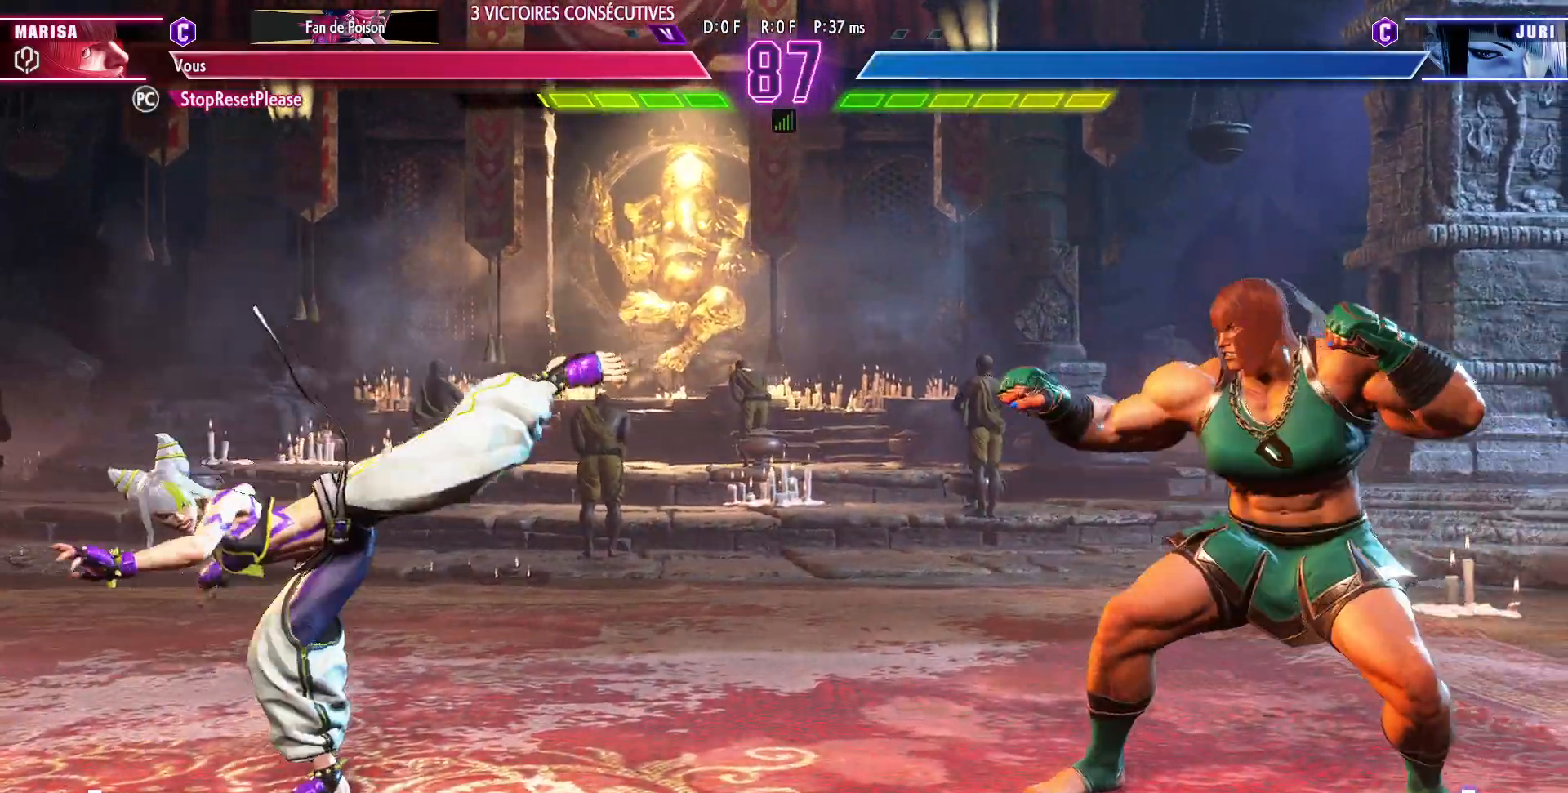
{"dt_ms": 500, "buttons": ["CIRCLE"], "left_stick": "center", "events": [[117, "left_stick", "down"], [167, "left_stick", "down-right"], [333, "left_stick", "down-left"], [383, "CIRCLE", "down"], [400, "left_stick", "center"]]}
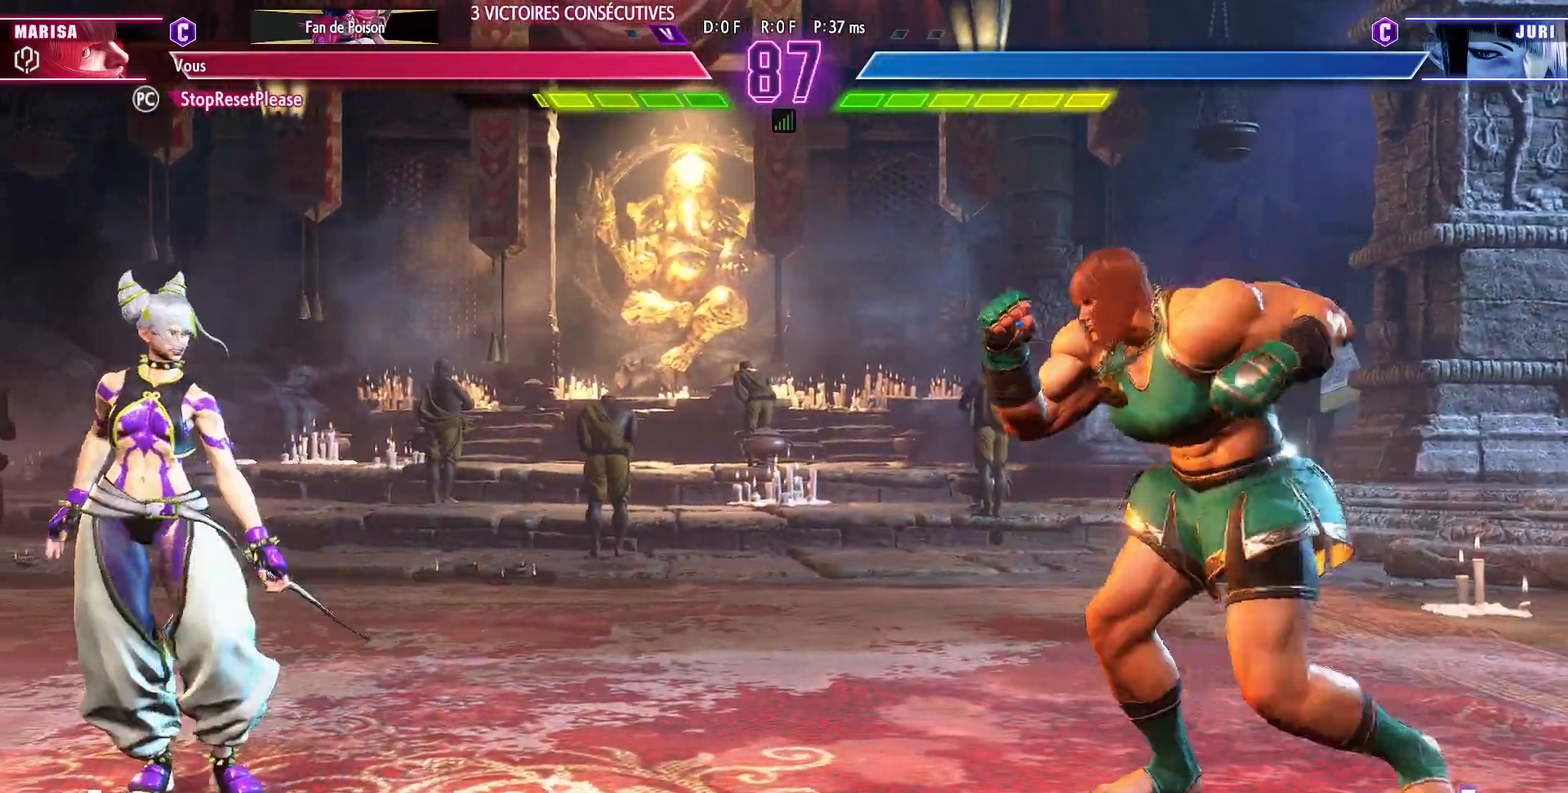
{"dt_ms": 500, "buttons": [], "left_stick": "right", "events": [[33, "CIRCLE", "up"], [450, "left_stick", "right"]]}
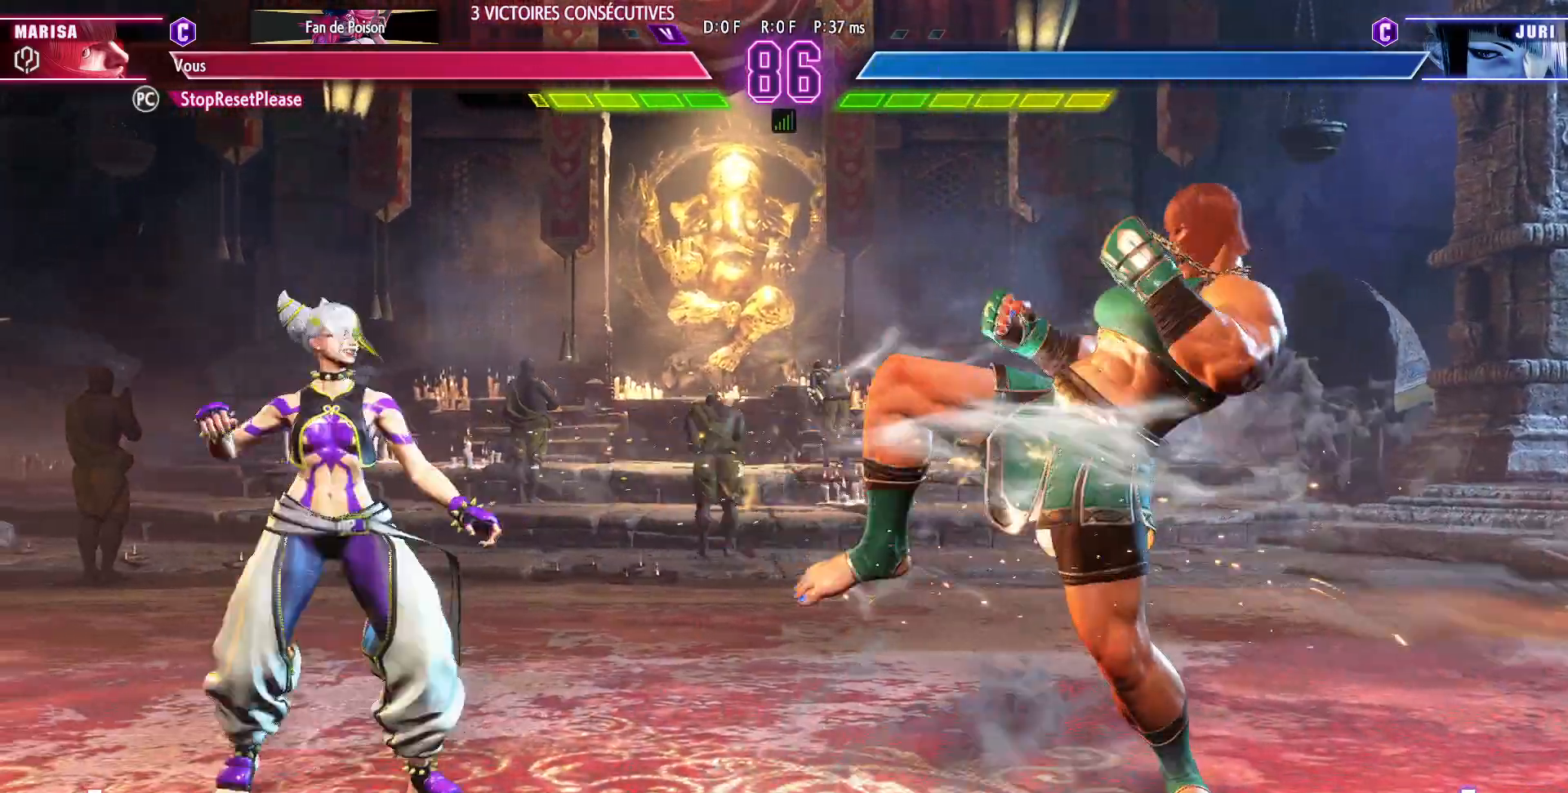
{"dt_ms": 500, "buttons": ["SQUARE"], "left_stick": "down-right"}